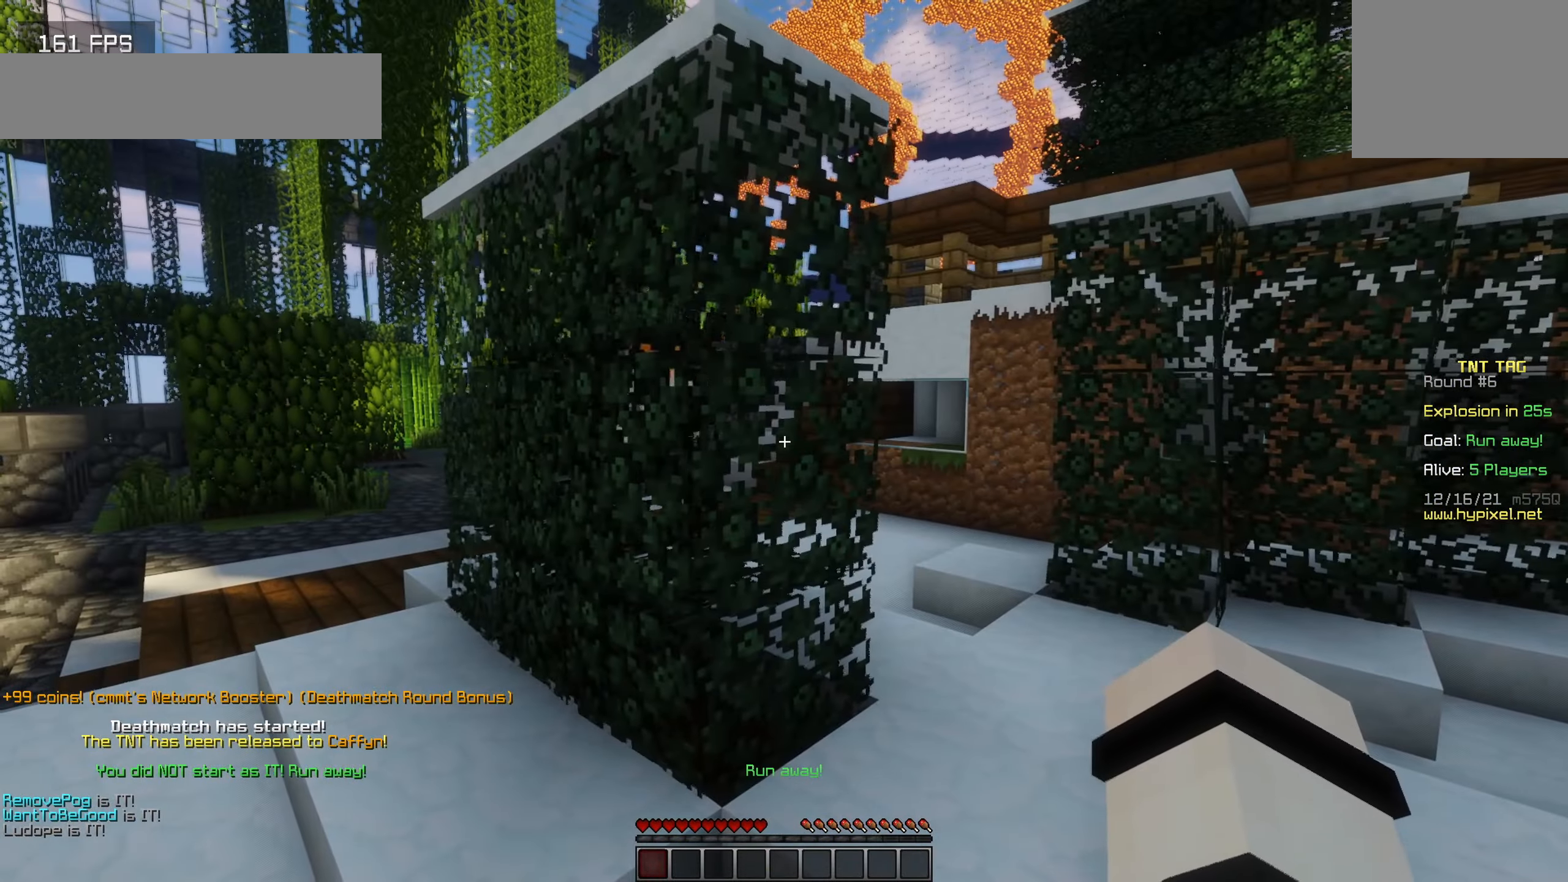
Gameplay with keyboard; each line is a JSON object with the keys held at the frame after it. "events" lists presses ("down") and releases ("up") of "a", "d", "s" and "w" between this image and that frame as [ms after this image, input, new state], when the widget could be followed in between. No other keys are recorded. Mouse input is not recorded.
{"keys": ["d", "w"], "events": [[216, "d", "down"], [266, "w", "down"]]}
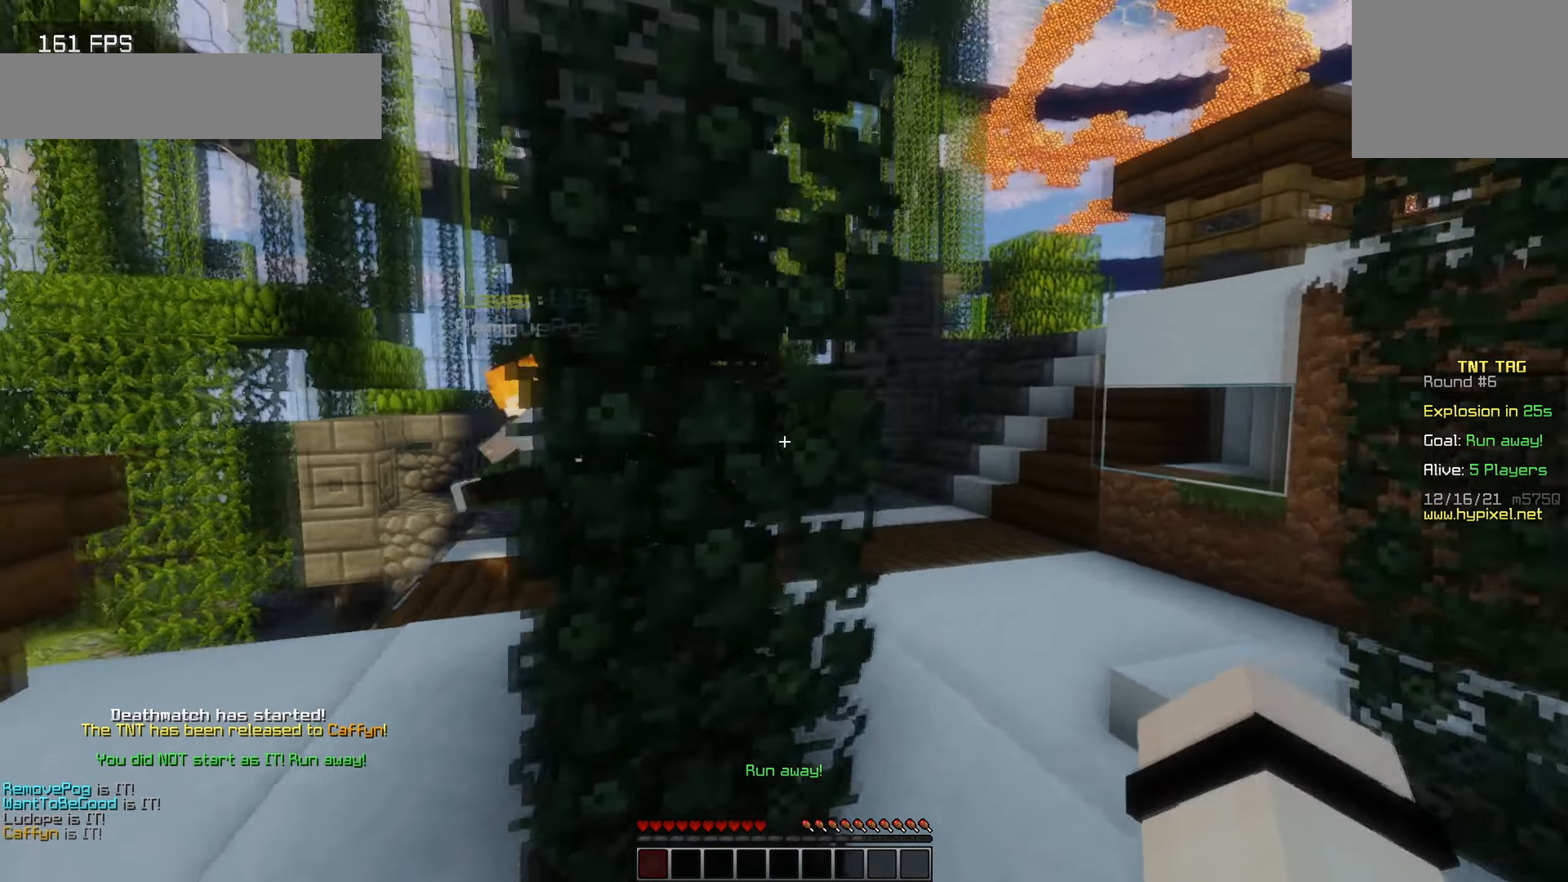
{"keys": [], "events": [[16, "w", "up"], [150, "d", "up"], [333, "a", "down"], [500, "a", "up"]]}
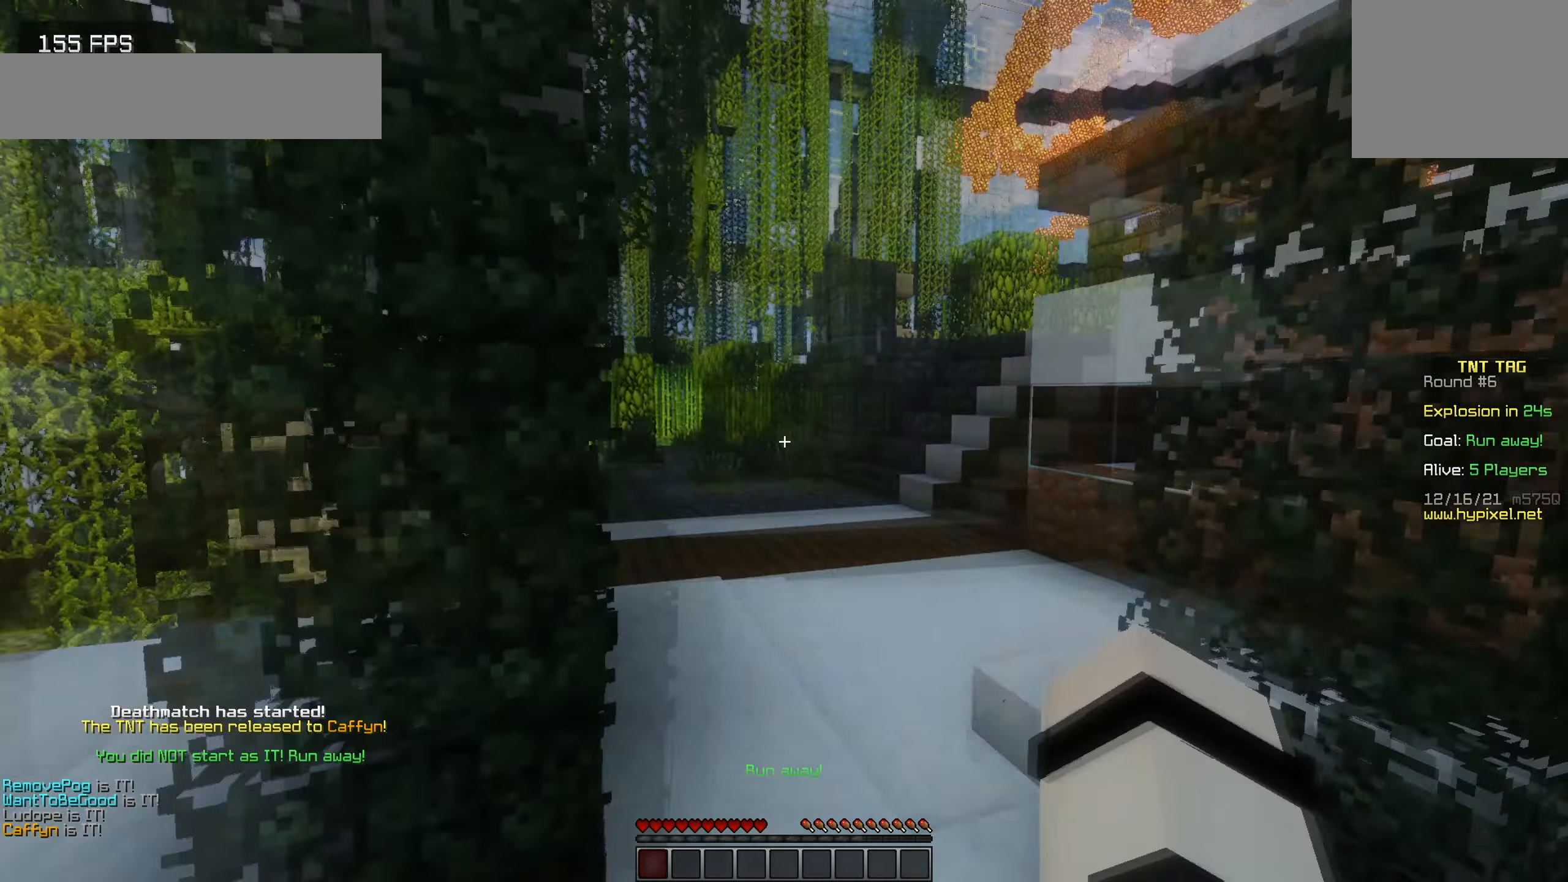
{"keys": ["w"], "events": [[383, "w", "down"]]}
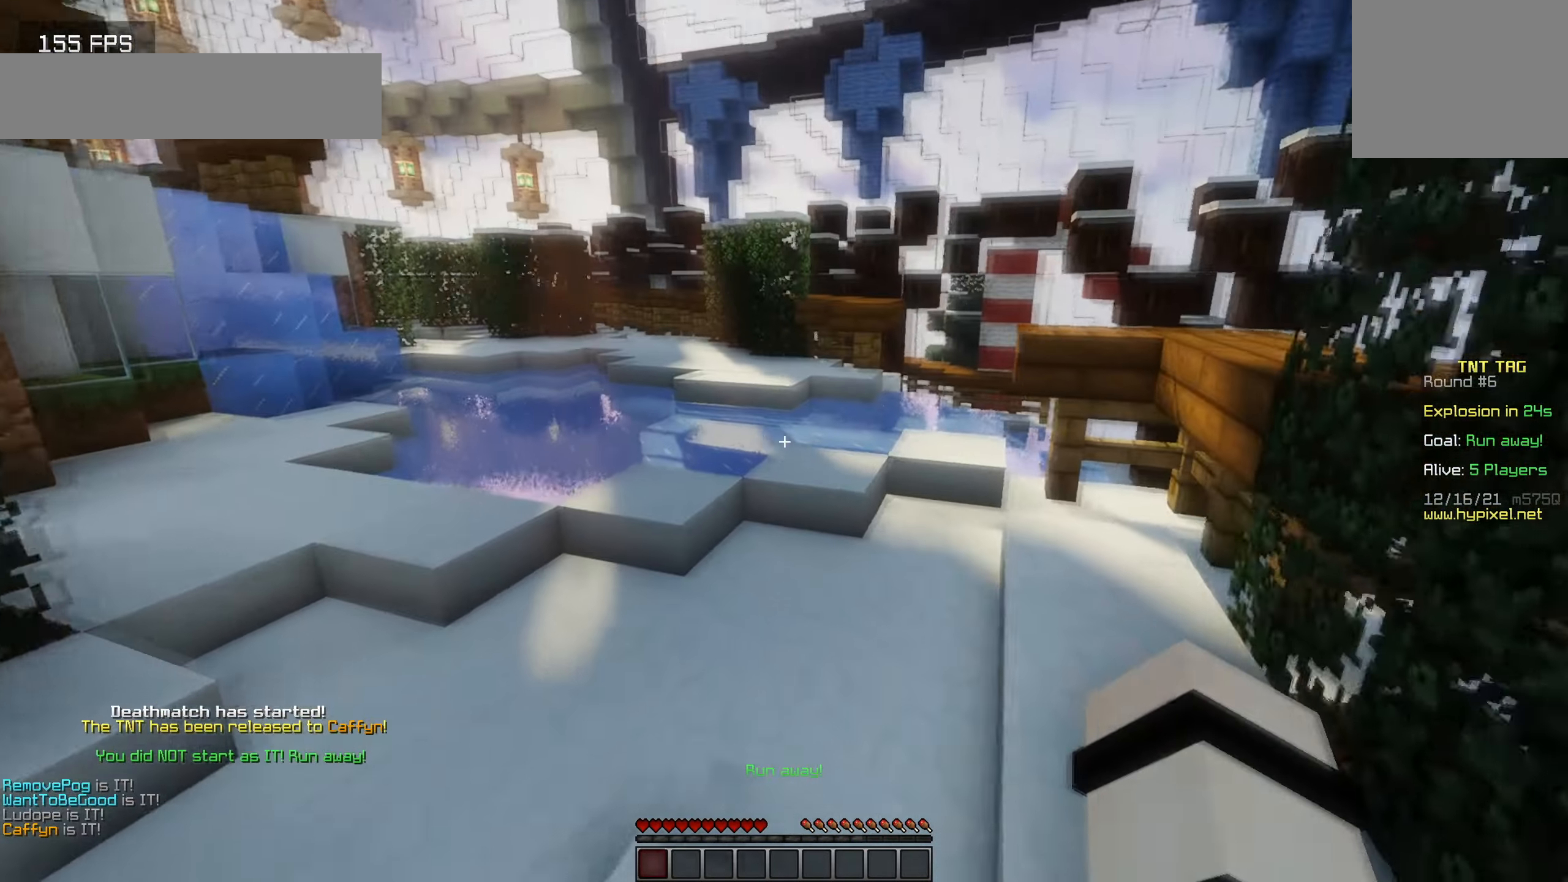
{"keys": ["w"], "events": [[316, "a", "down"], [450, "a", "up"]]}
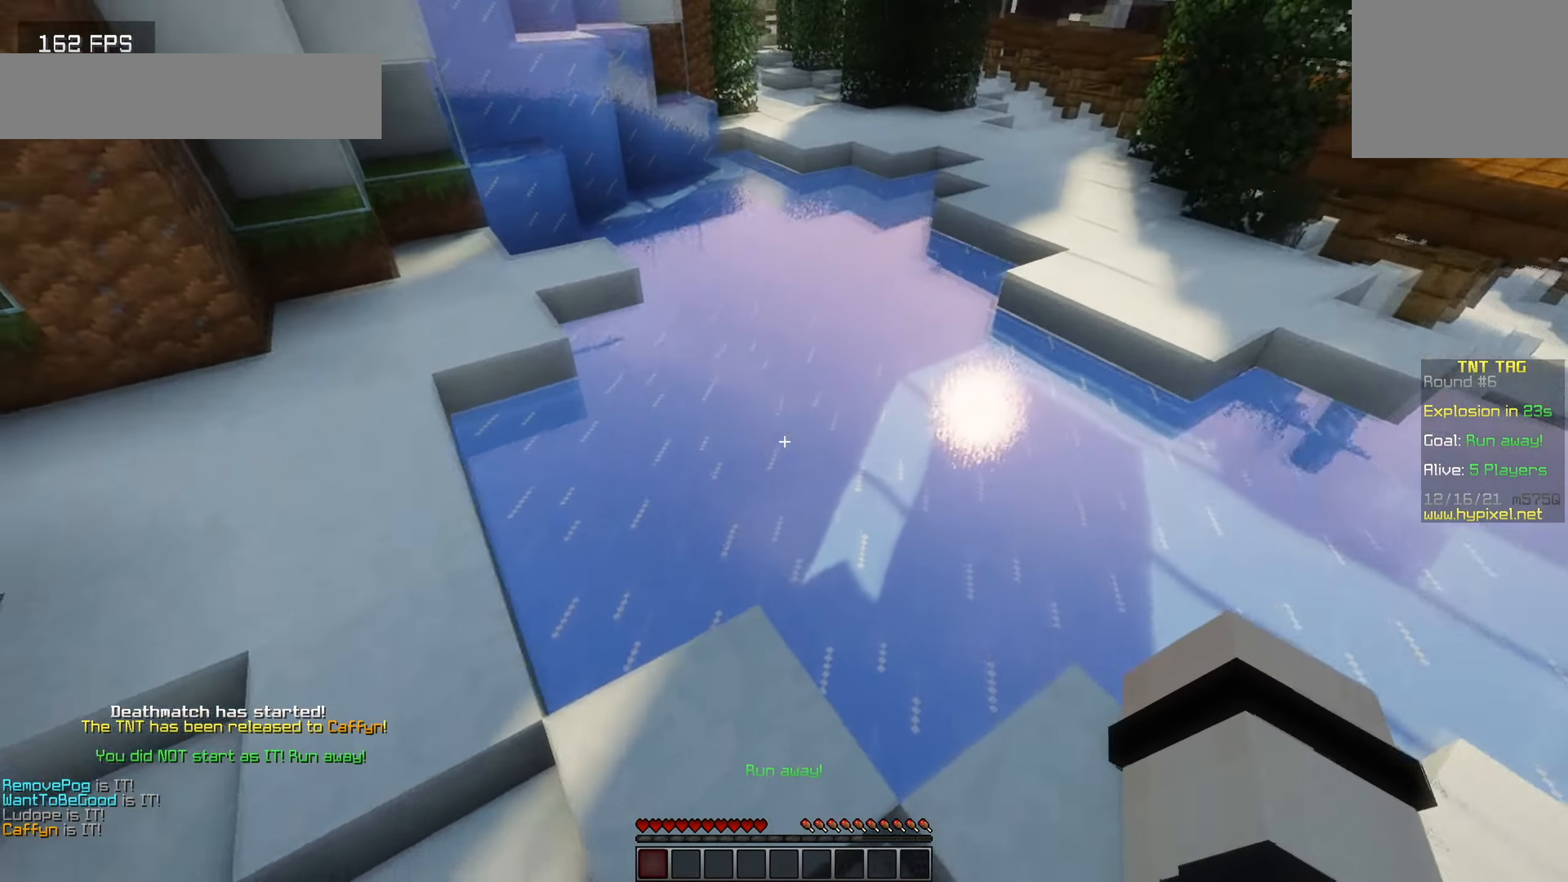
{"keys": ["s"], "events": [[150, "d", "down"], [283, "w", "up"], [450, "s", "down"], [500, "d", "up"]]}
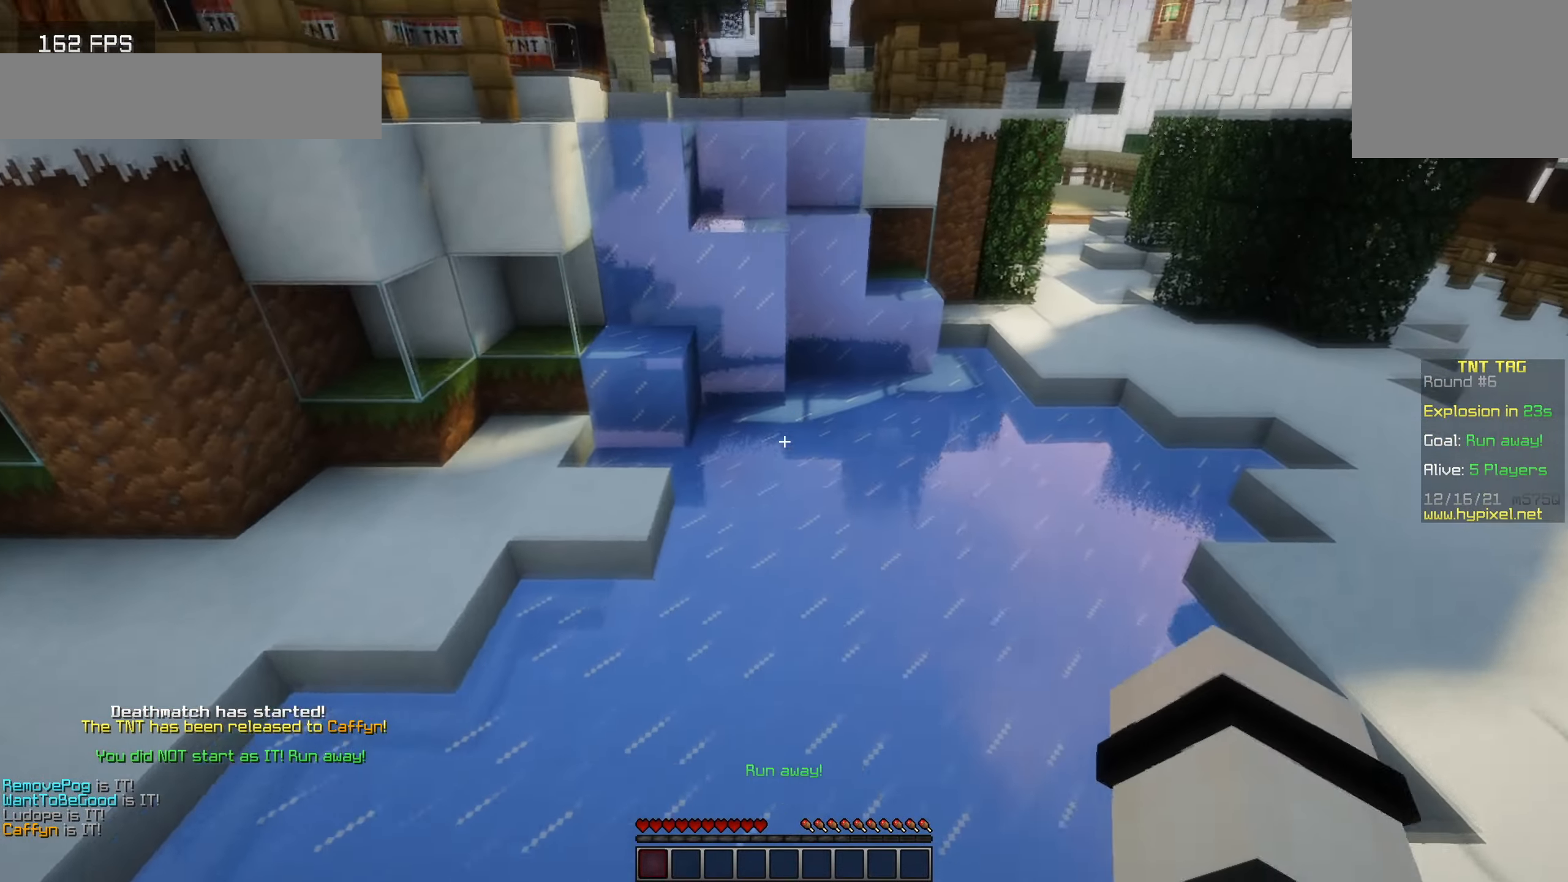
{"keys": [], "events": [[50, "a", "down"], [266, "s", "up"], [366, "a", "up"]]}
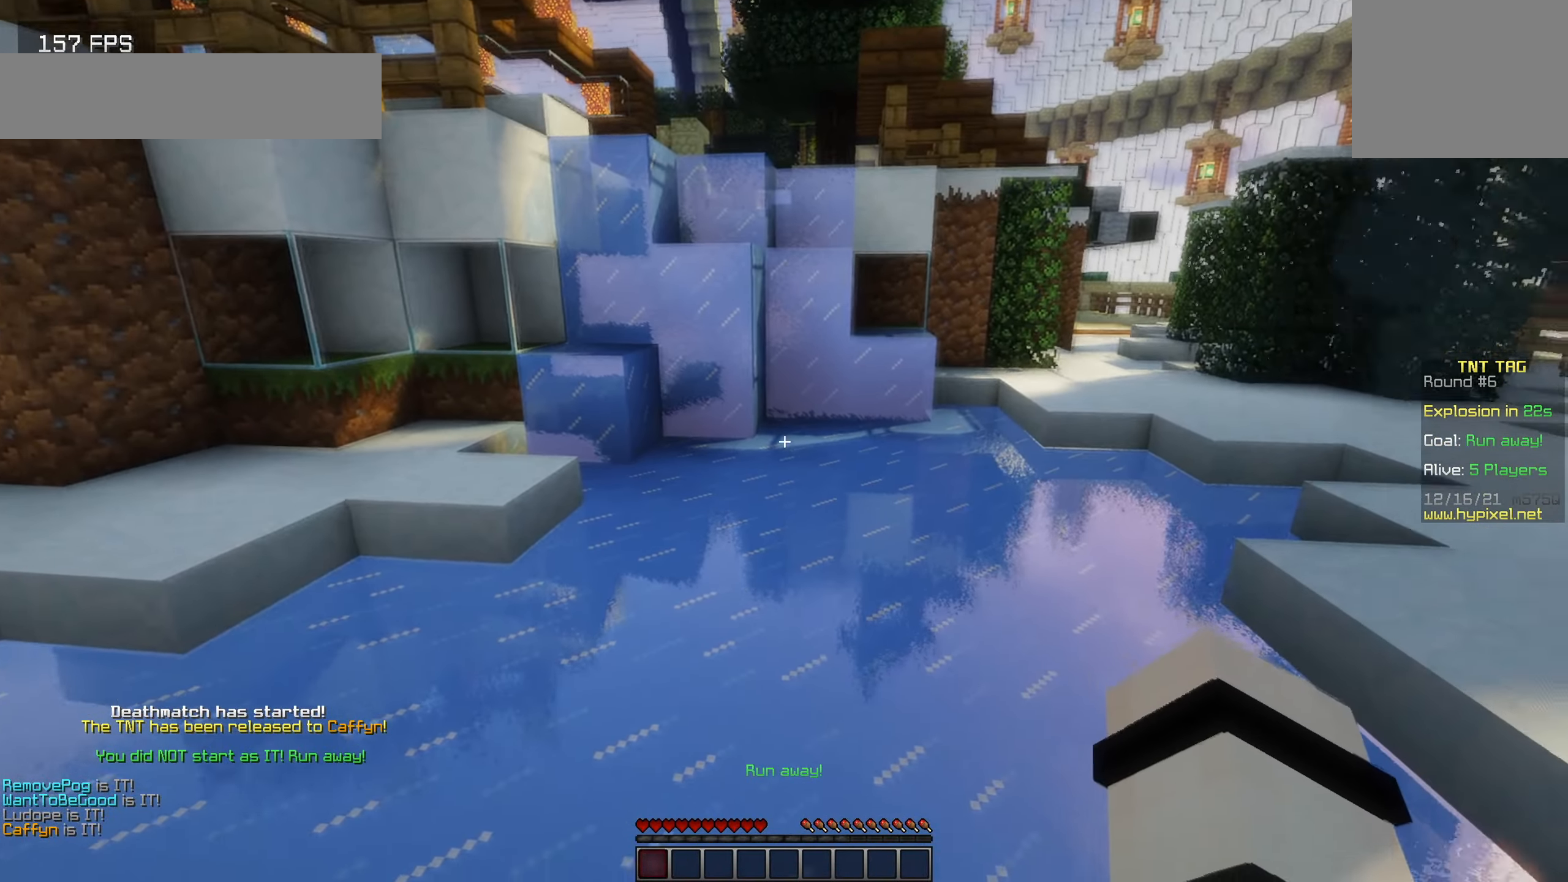
{"keys": [], "events": []}
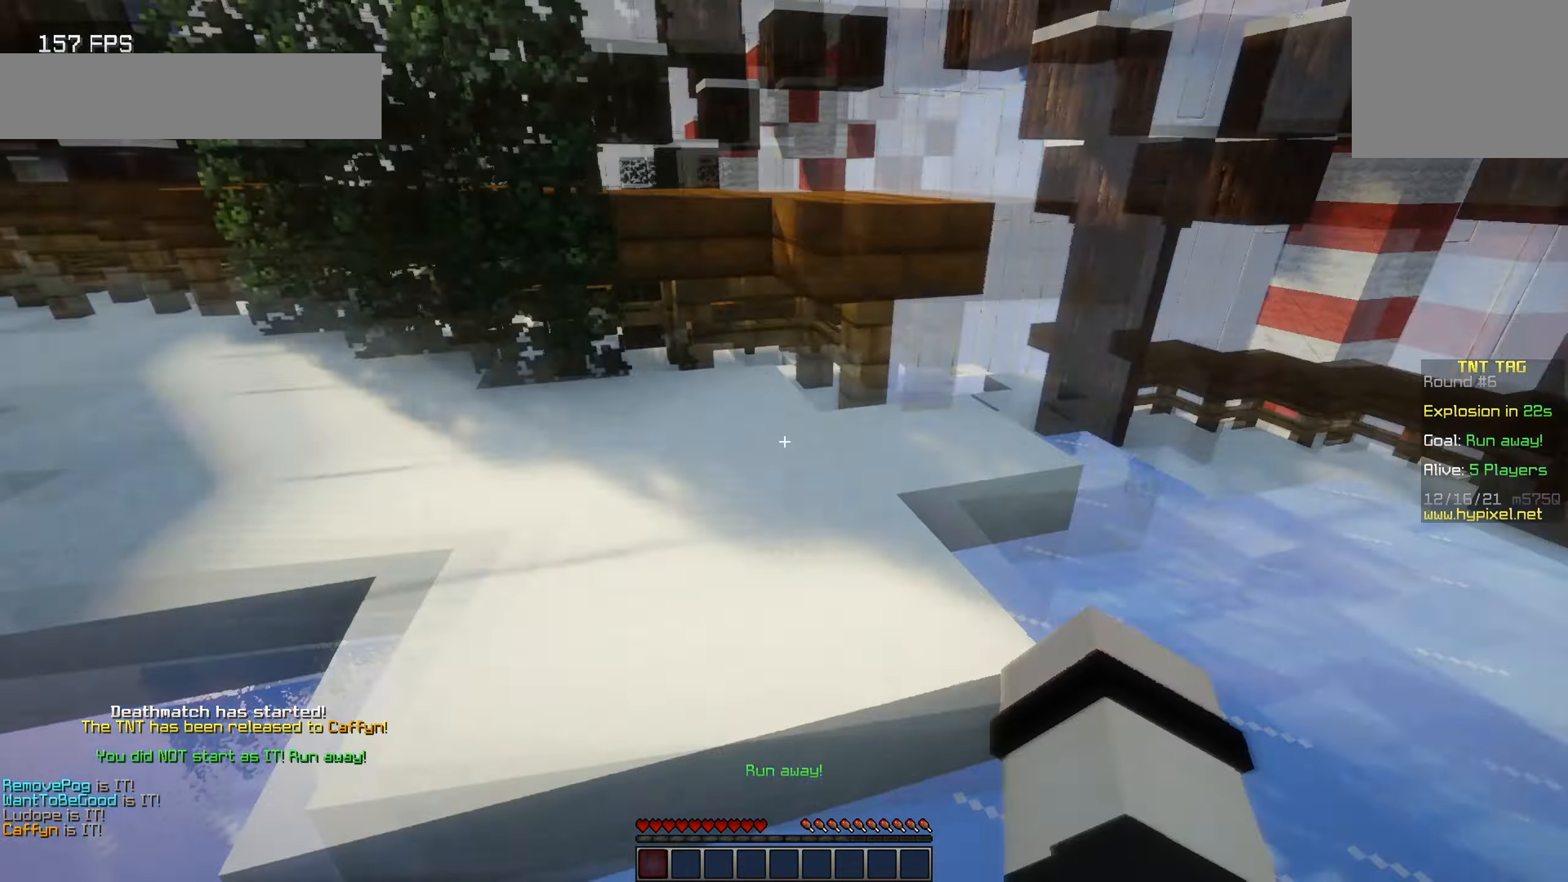
{"keys": ["w"], "events": [[267, "w", "down"]]}
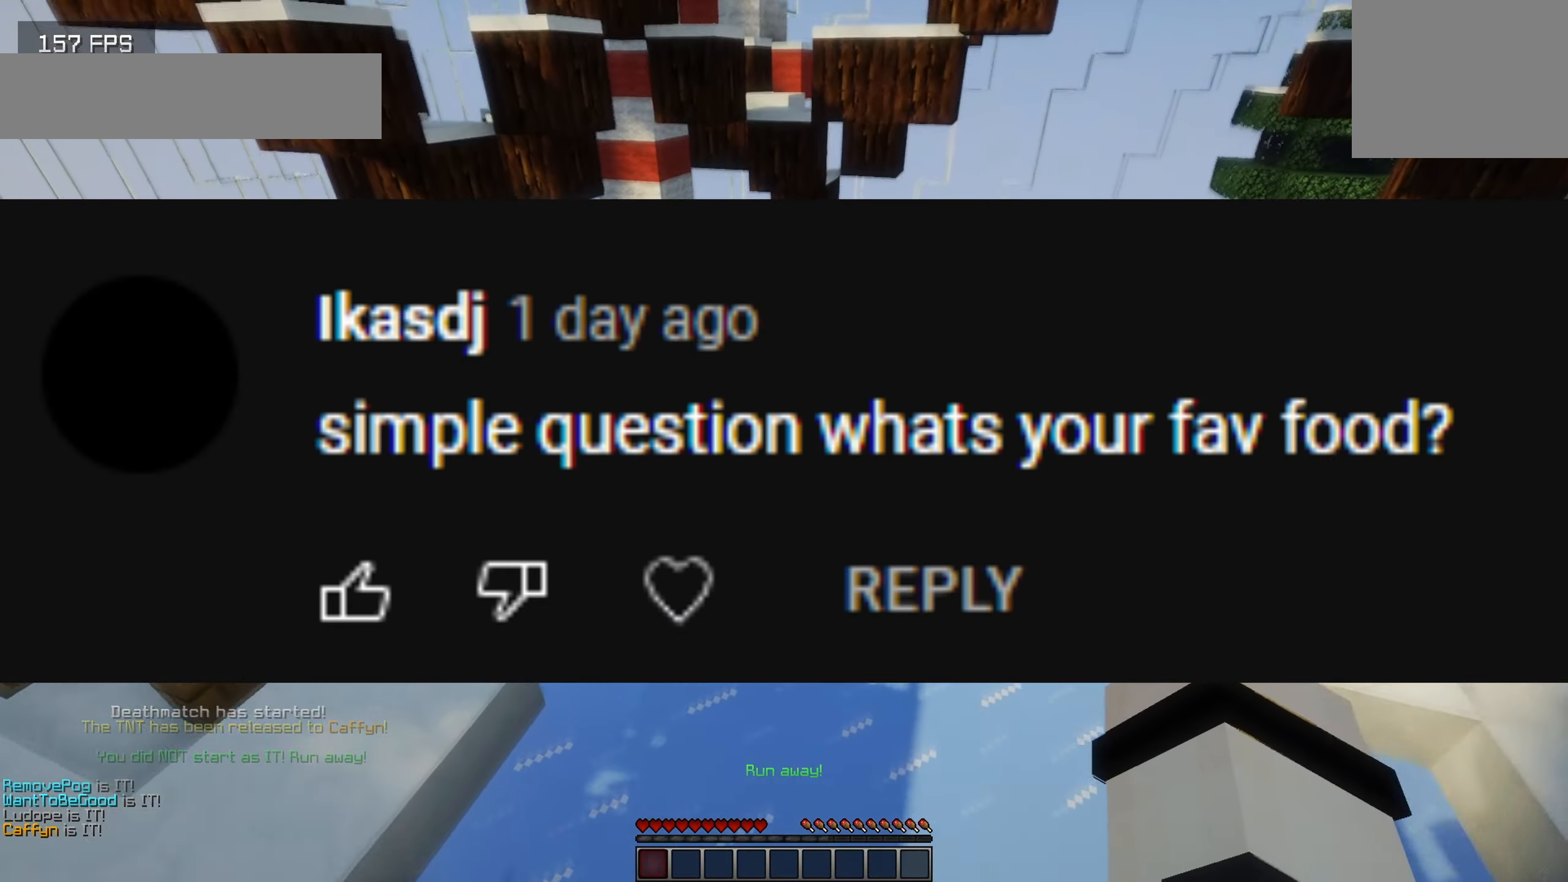
{"keys": ["w"], "events": []}
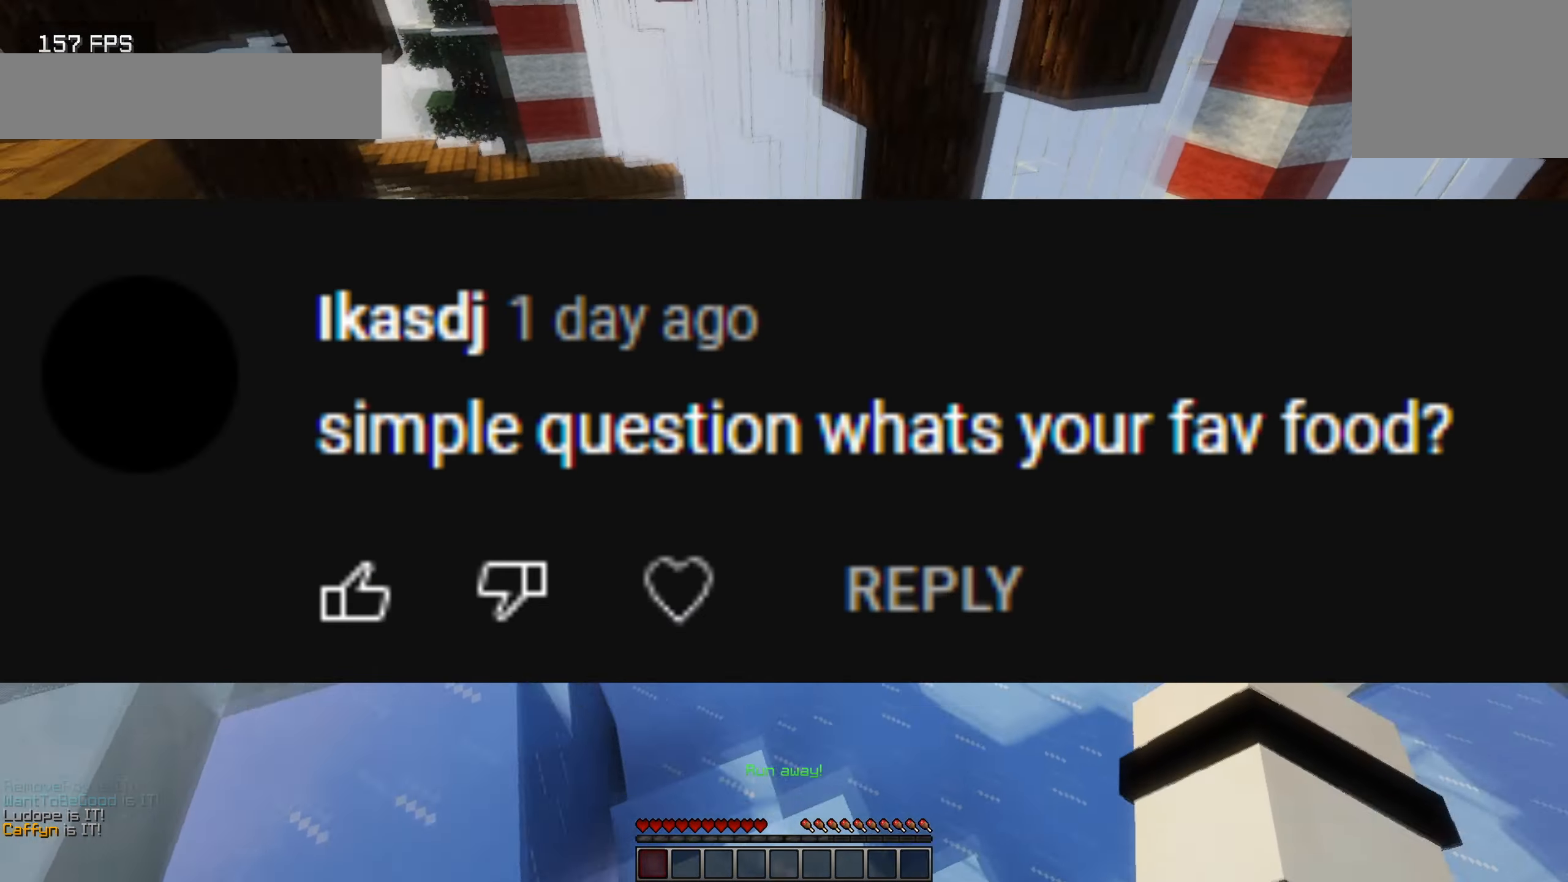
{"keys": ["a", "w"], "events": [[83, "a", "down"]]}
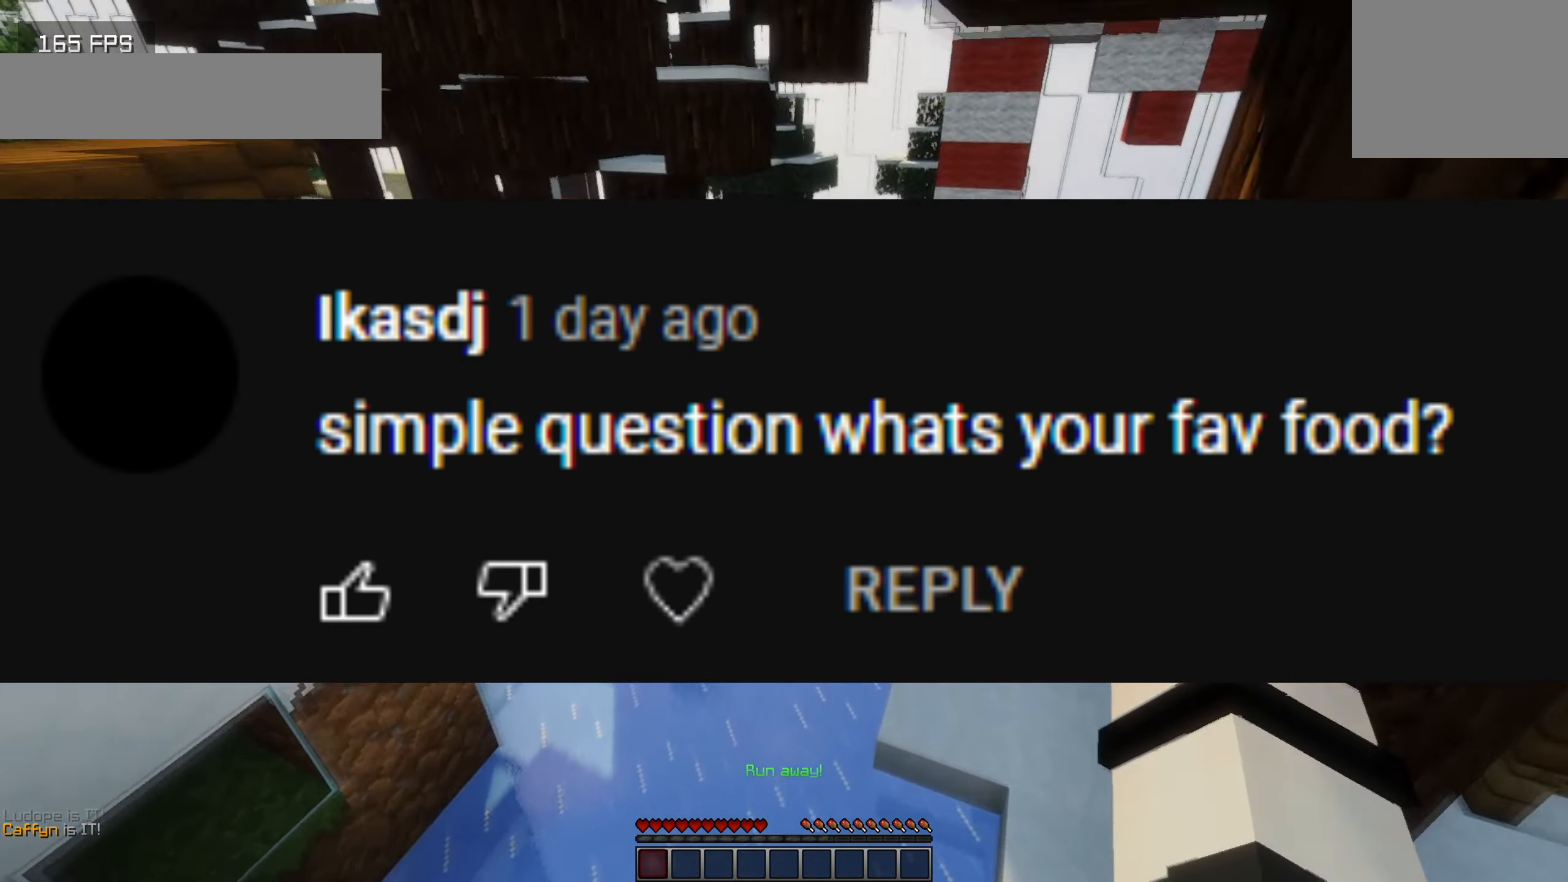
{"keys": ["a", "w"], "events": [[83, "a", "up"], [417, "a", "down"]]}
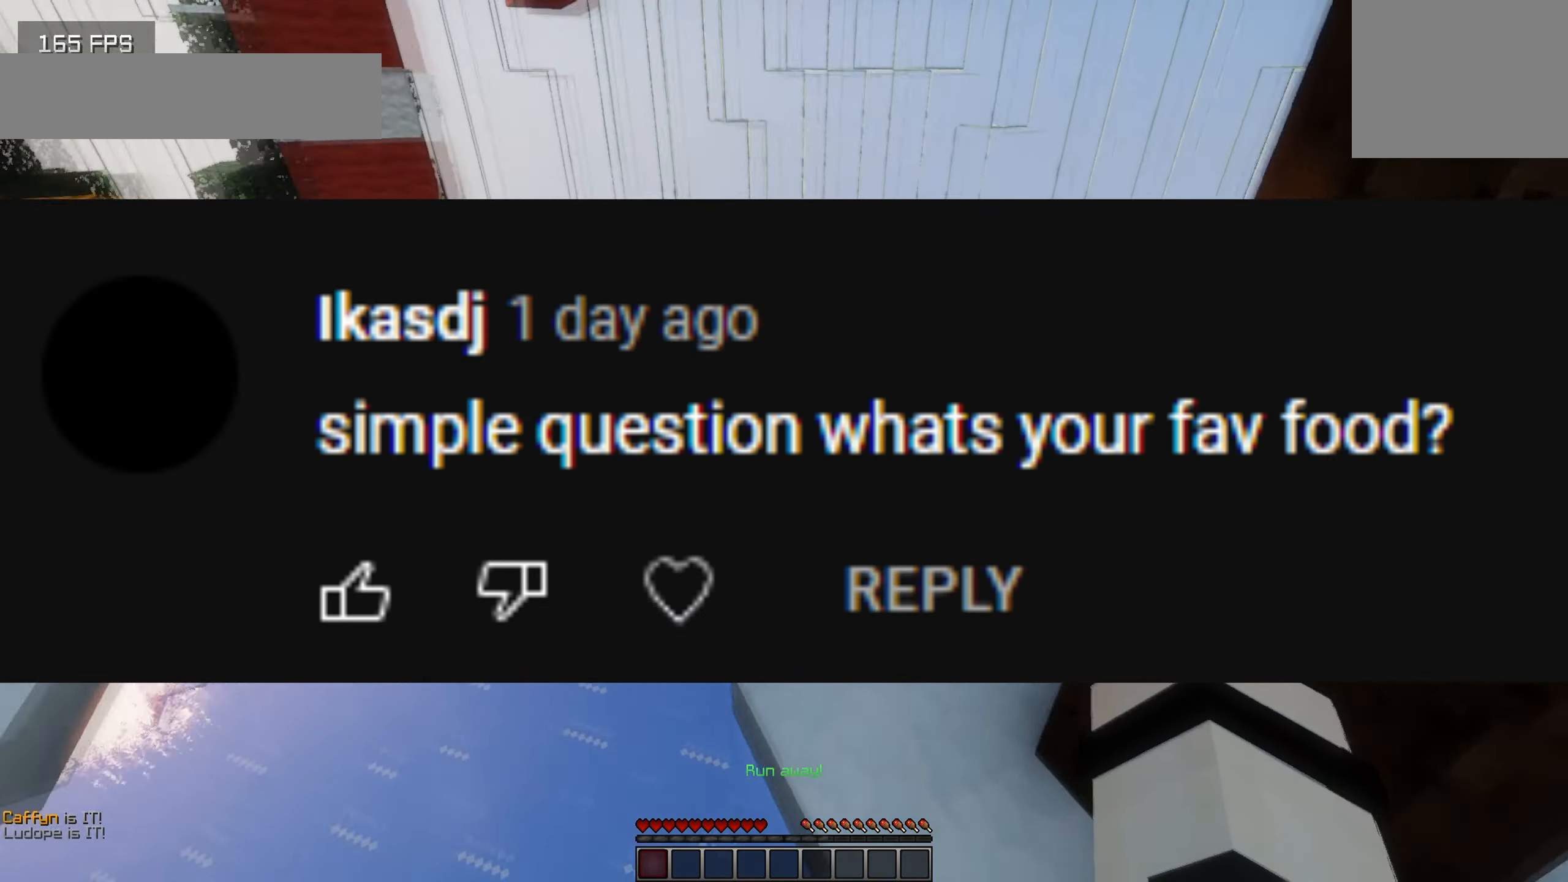
{"keys": ["w"], "events": [[67, "a", "up"]]}
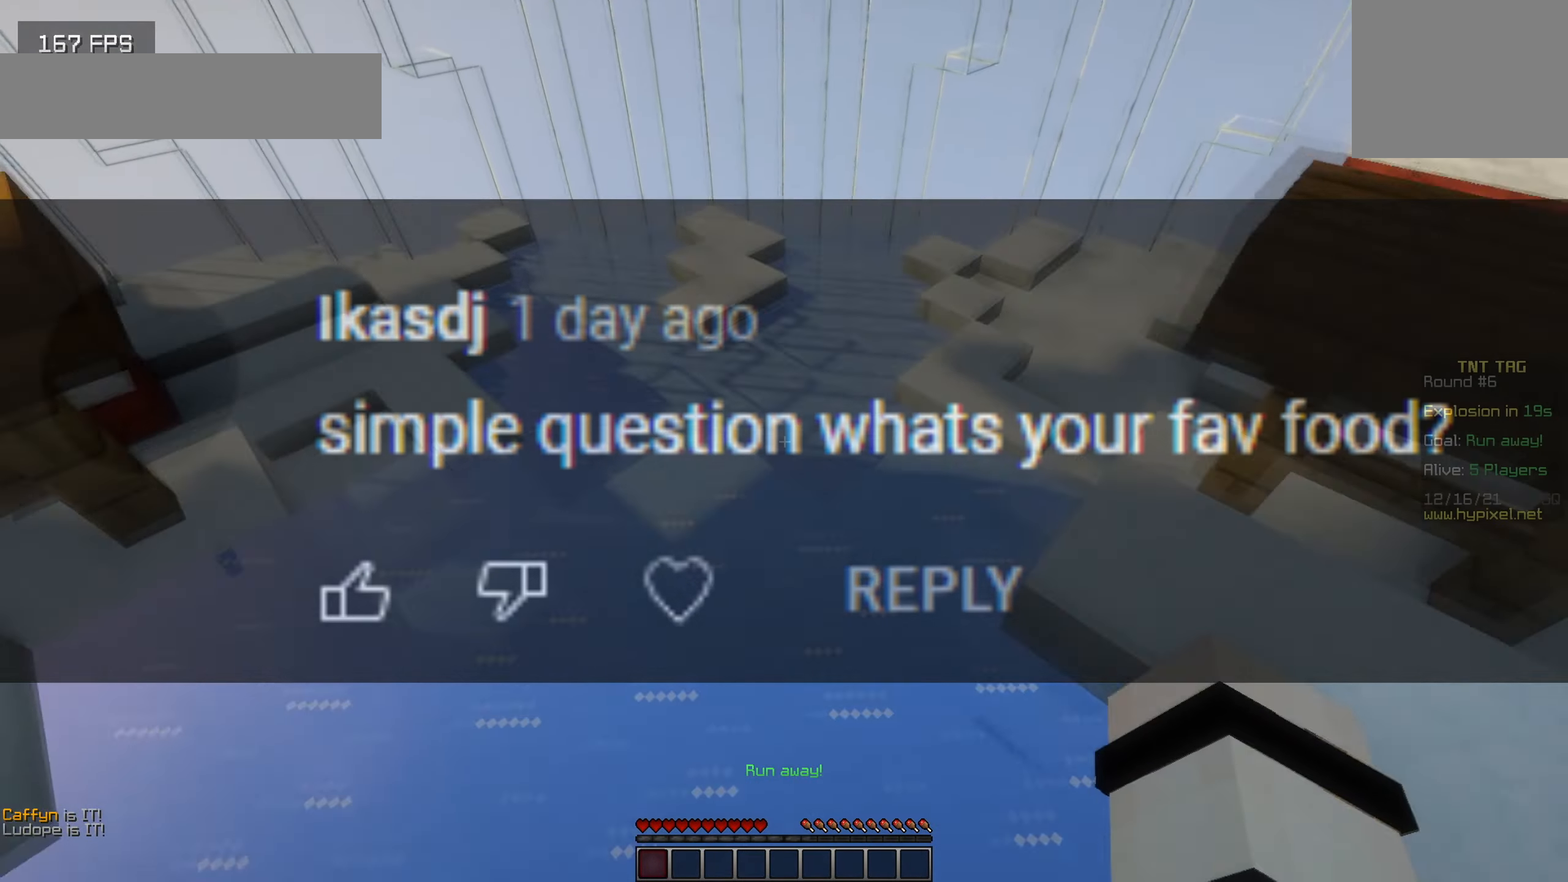
{"keys": ["w"], "events": []}
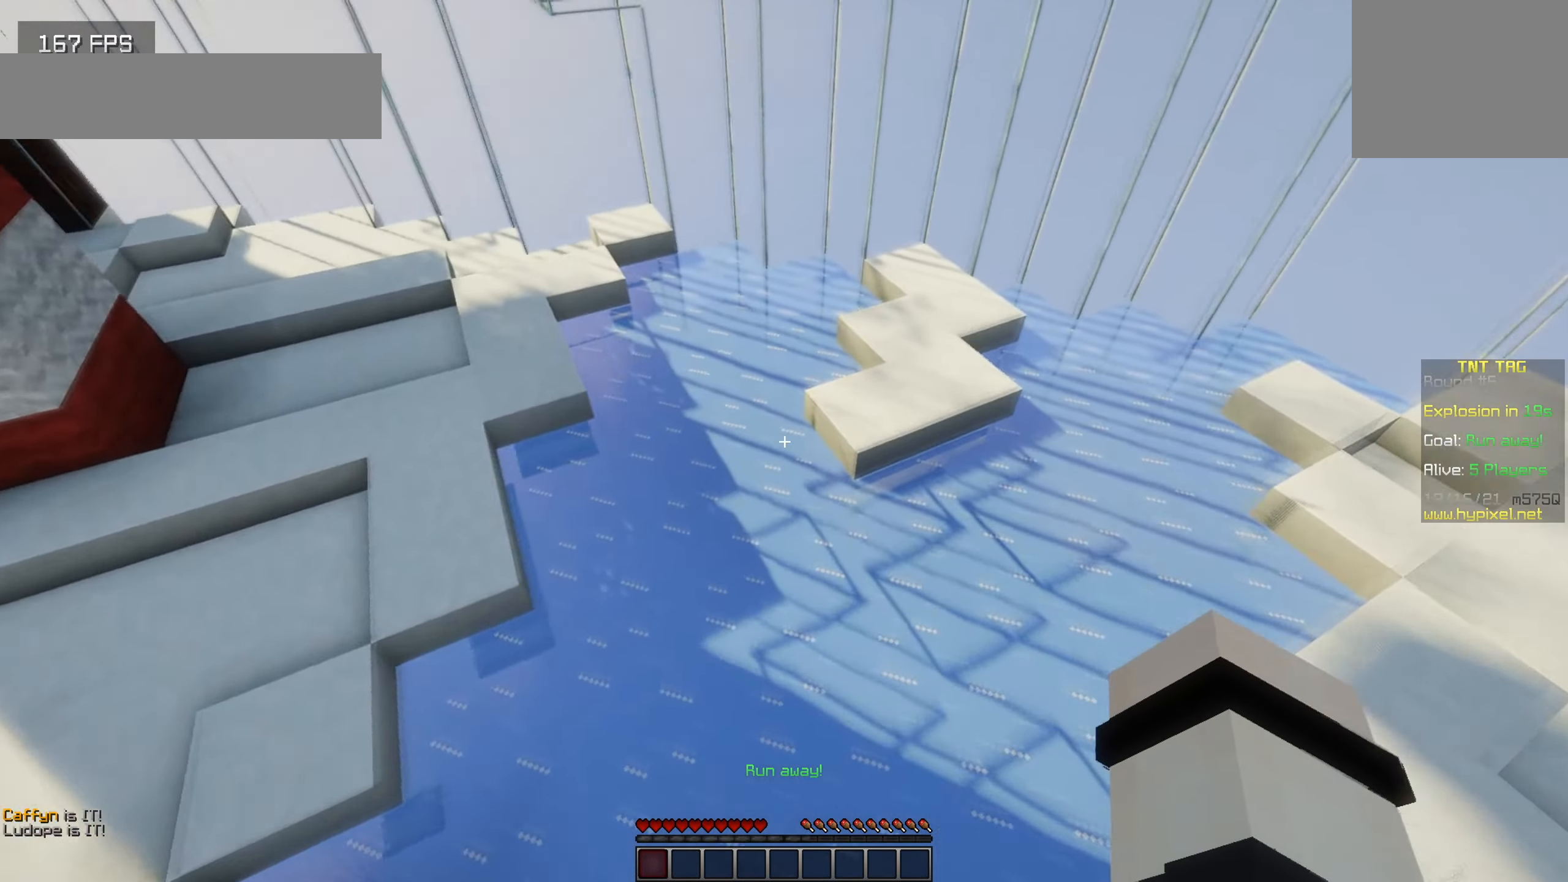
{"keys": [], "events": [[467, "w", "up"]]}
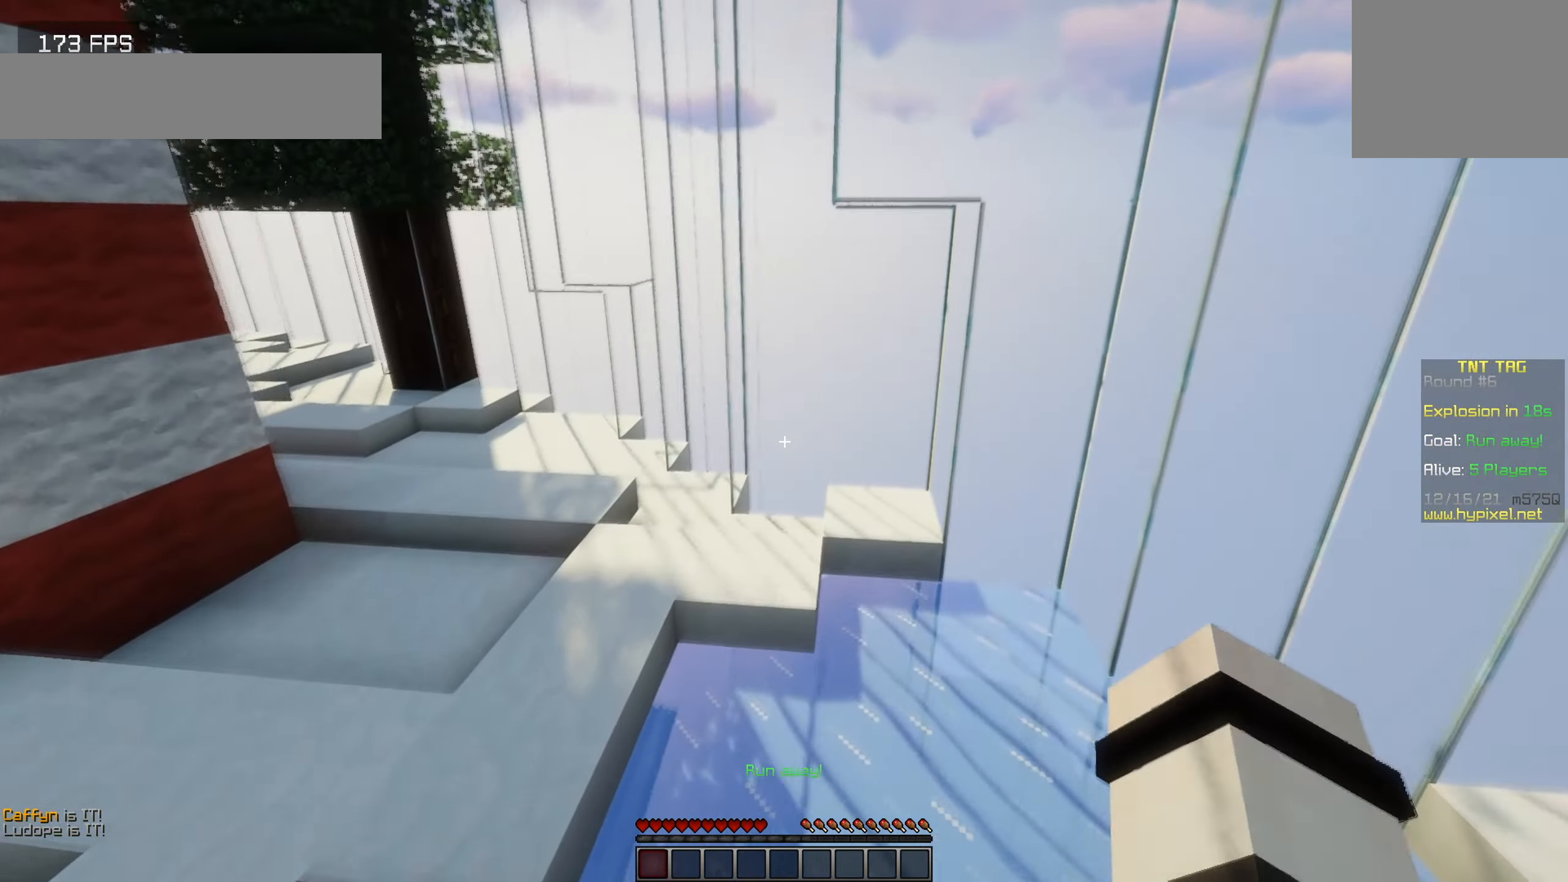
{"keys": [], "events": []}
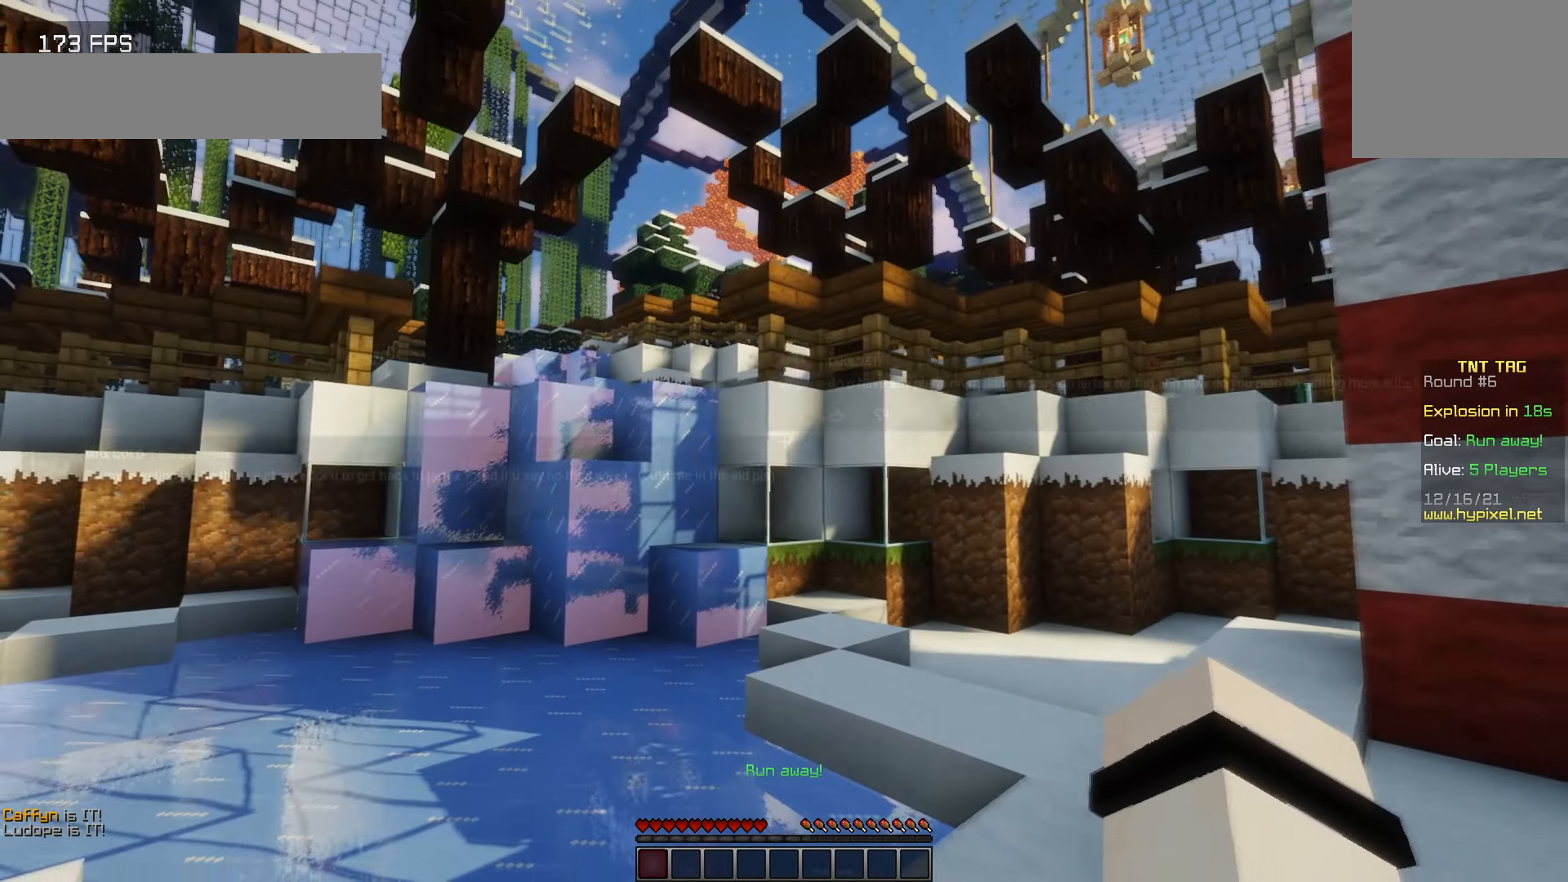
{"keys": ["w"], "events": [[300, "w", "down"]]}
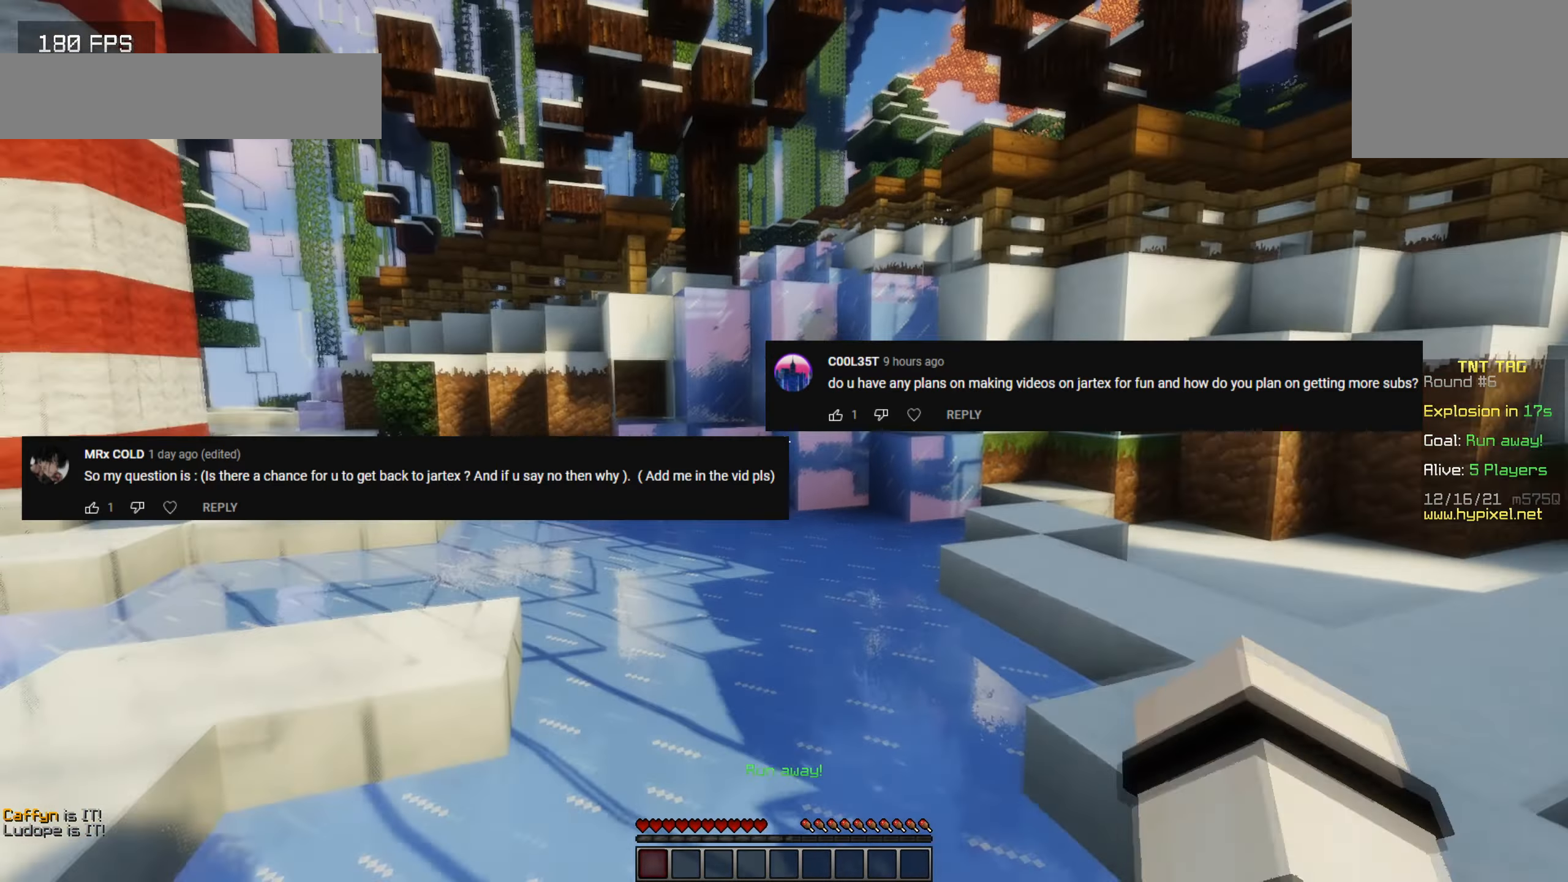
{"keys": ["a", "w"], "events": [[50, "a", "down"]]}
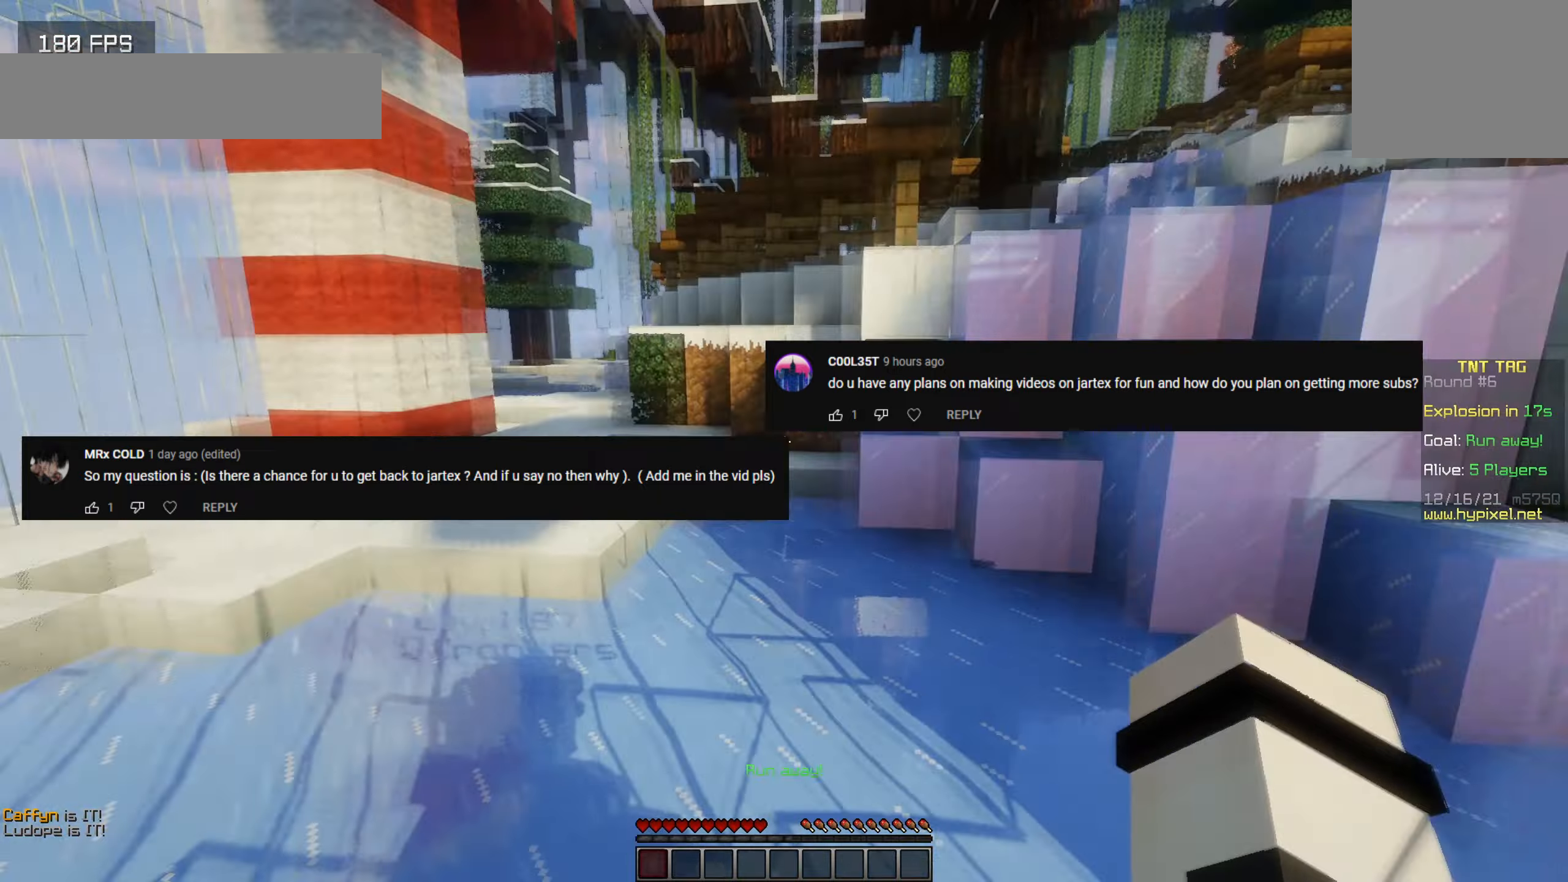
{"keys": ["a", "w"], "events": []}
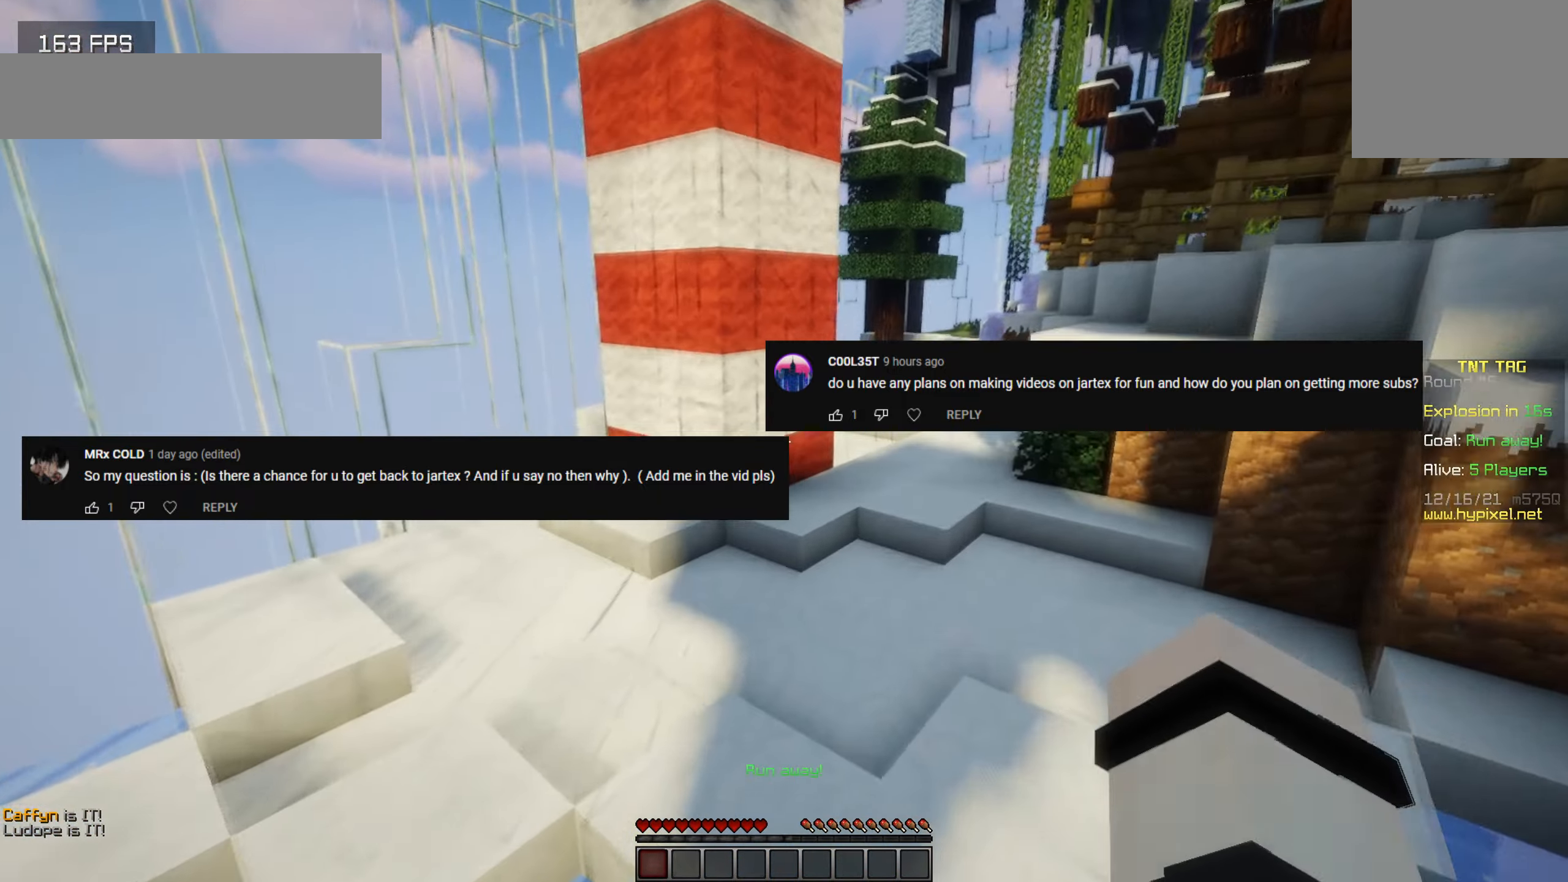
{"keys": [], "events": [[150, "a", "up"], [150, "d", "down"], [484, "d", "up"], [484, "w", "up"]]}
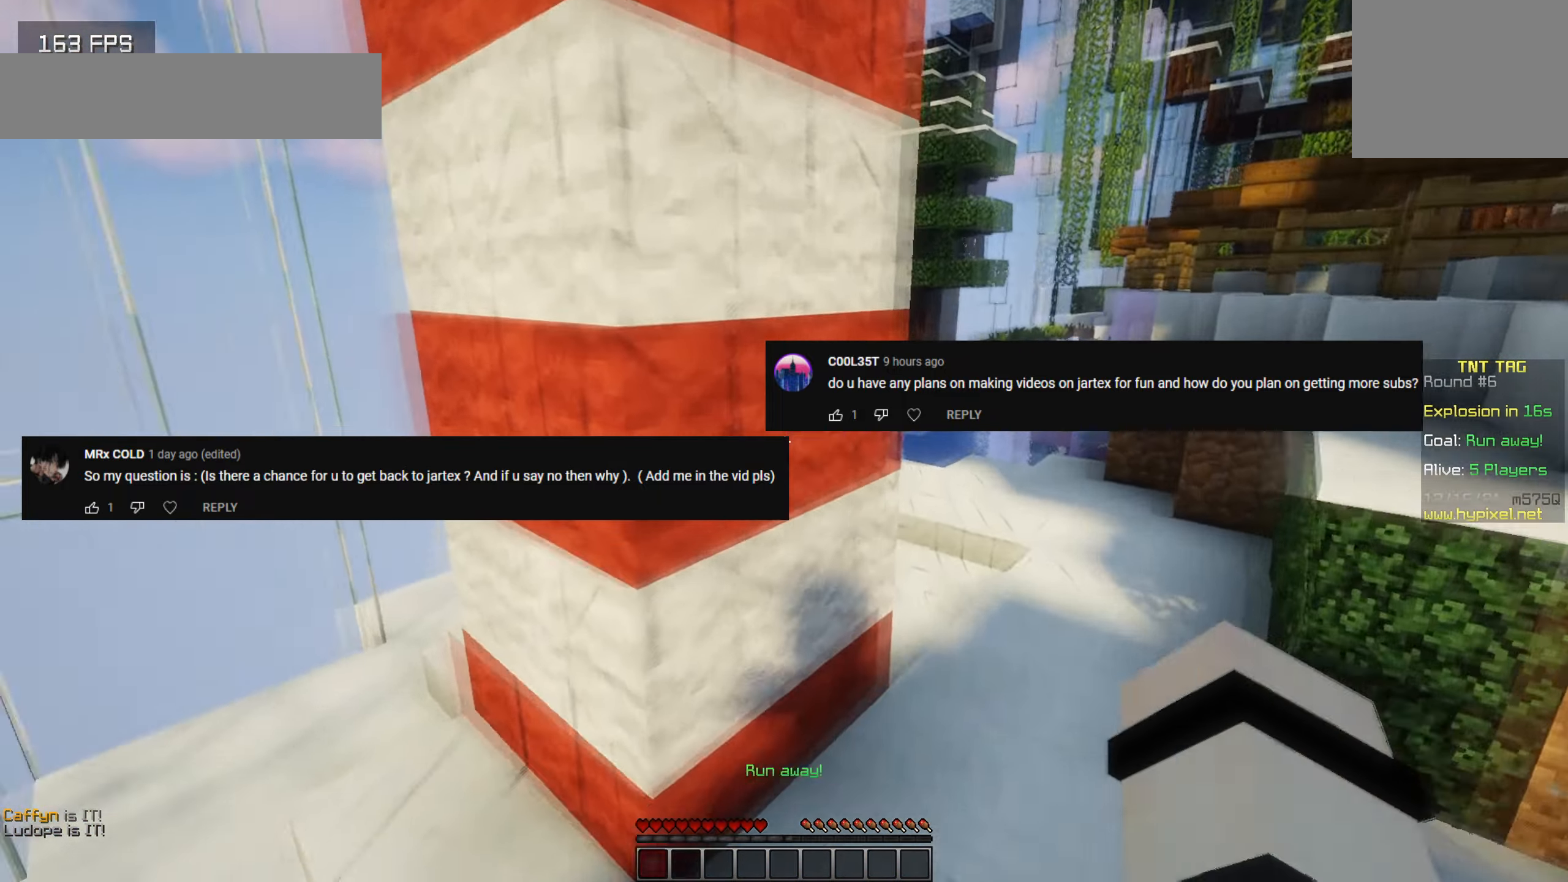
{"keys": ["a", "w"], "events": [[17, "a", "down"], [167, "w", "down"]]}
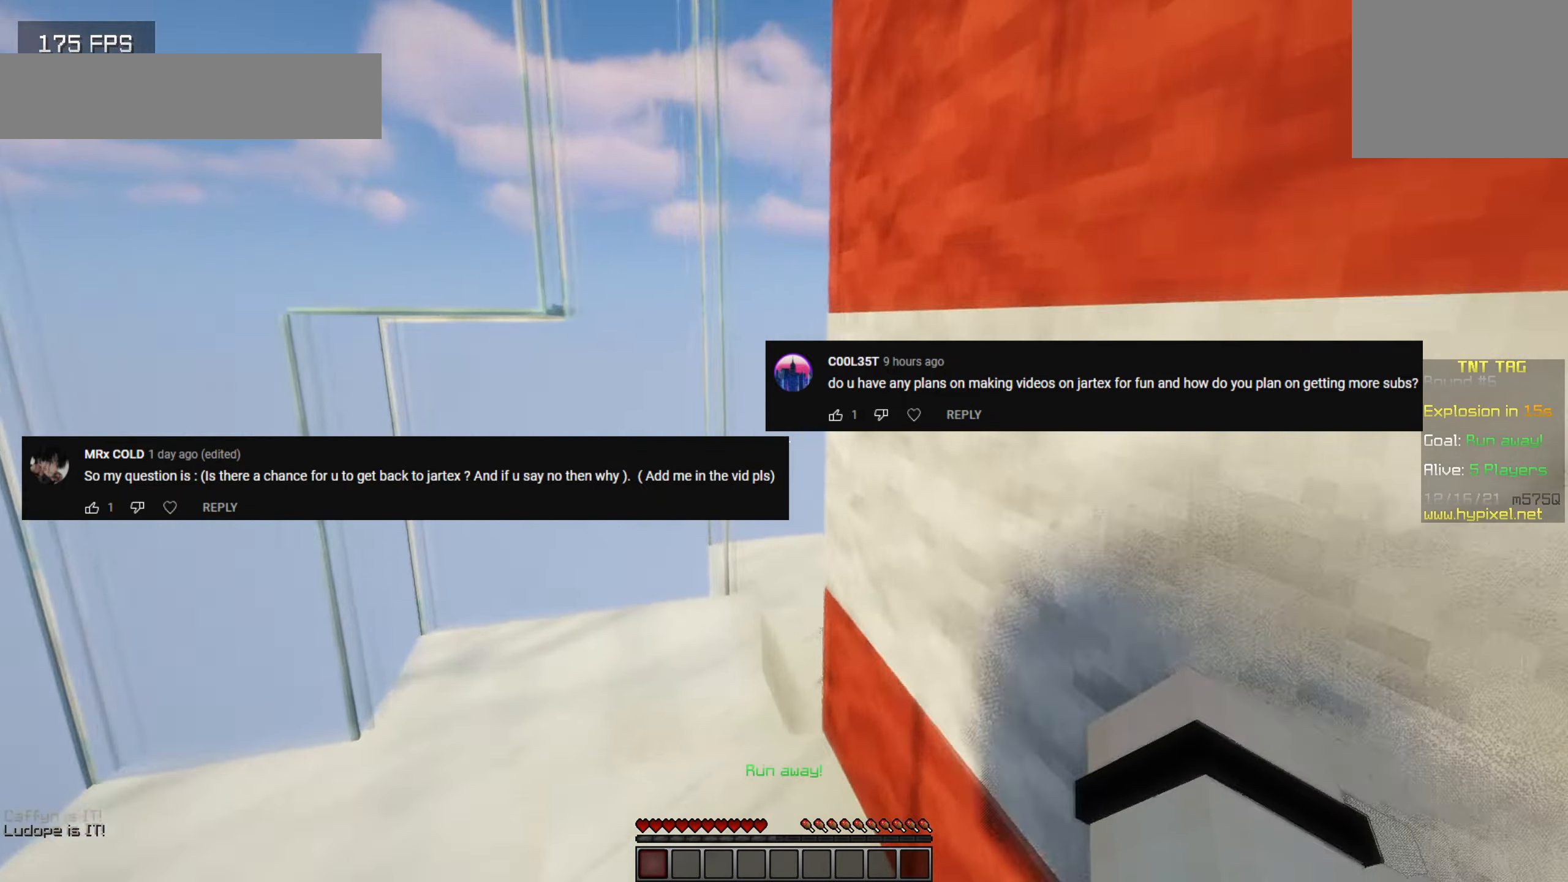
{"keys": ["w"], "events": [[217, "a", "up"]]}
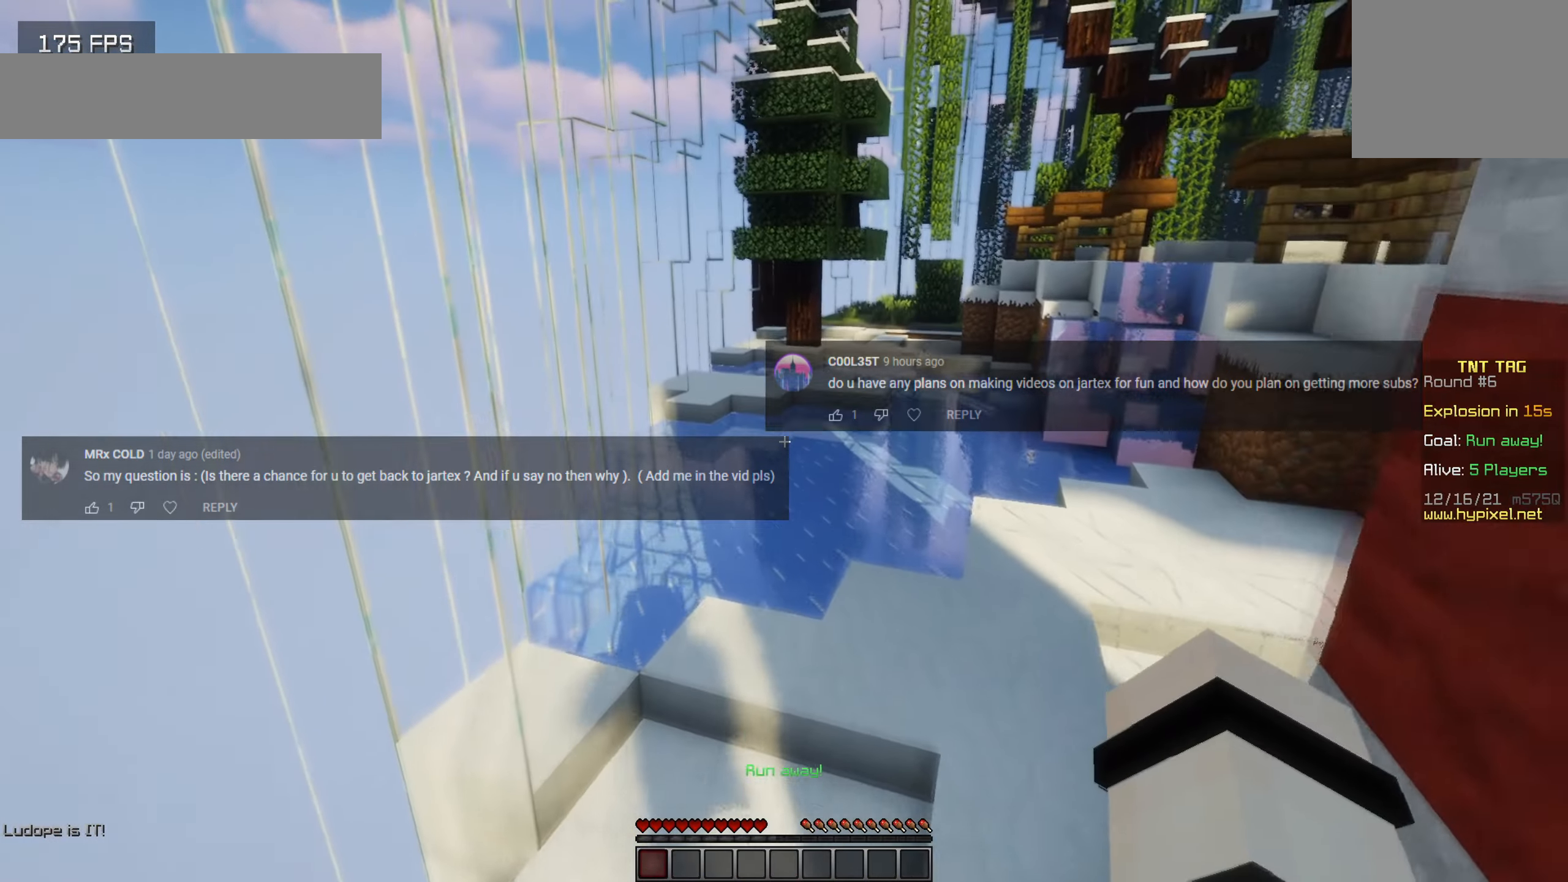
{"keys": ["a", "w"], "events": [[500, "a", "down"]]}
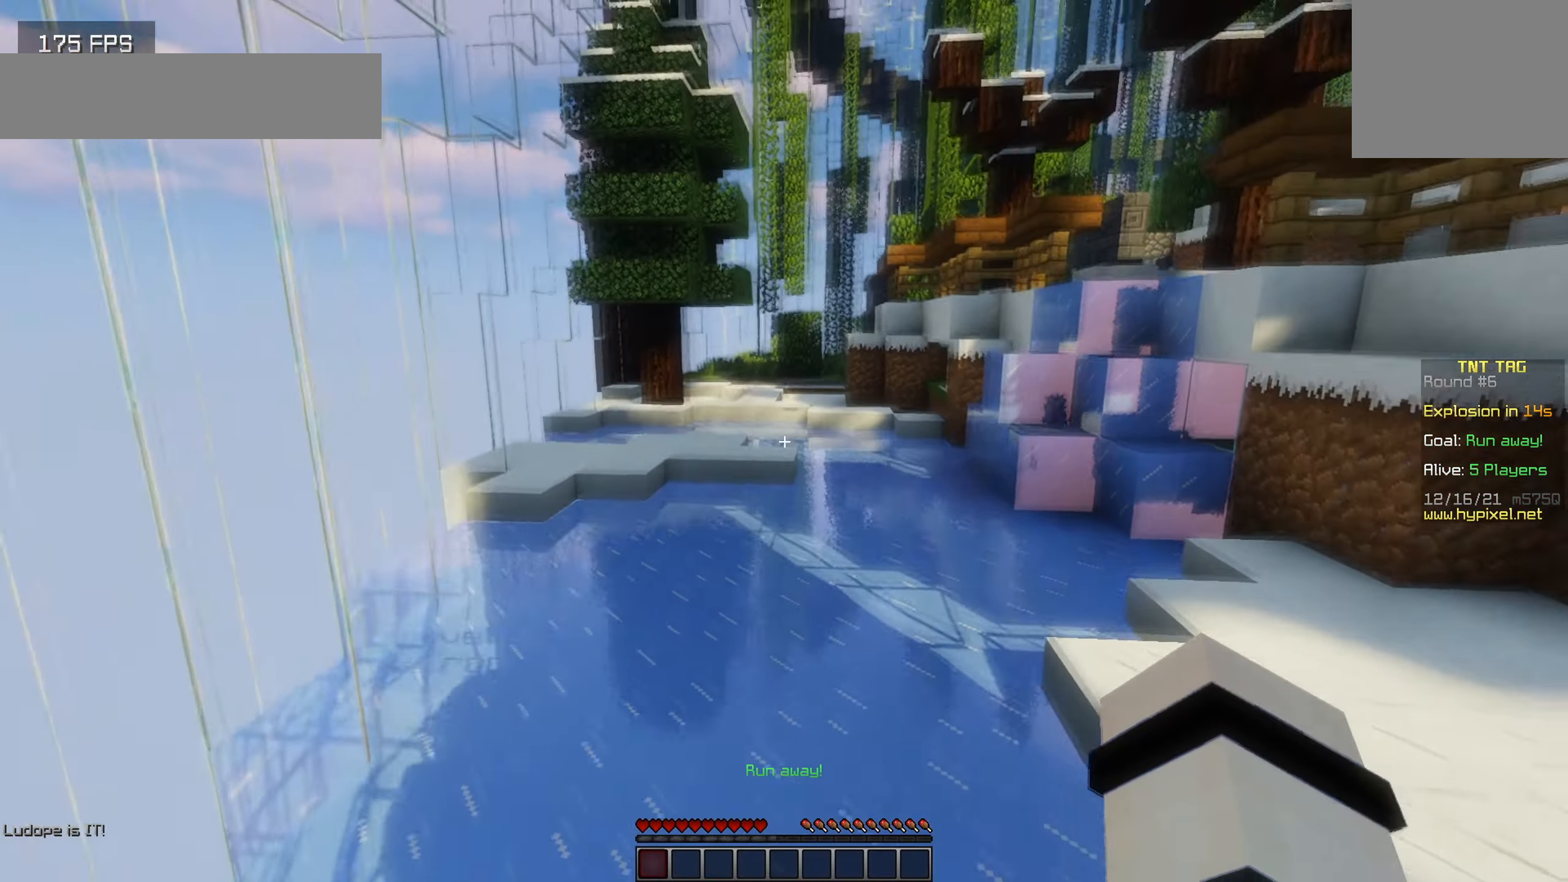
{"keys": ["a", "w"], "events": []}
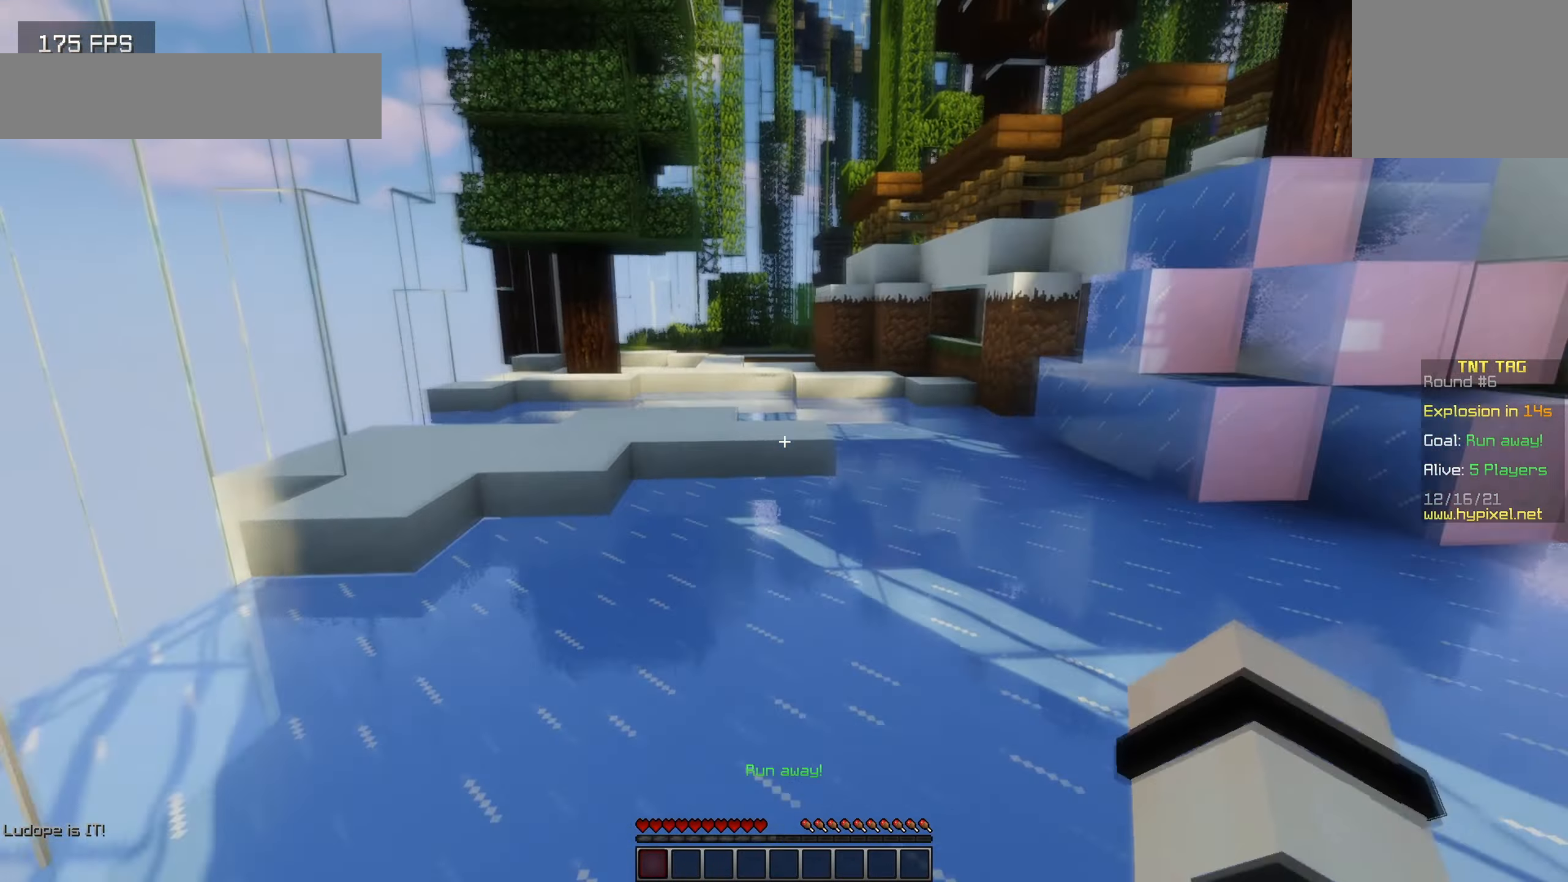
{"keys": ["w"], "events": [[267, "a", "up"]]}
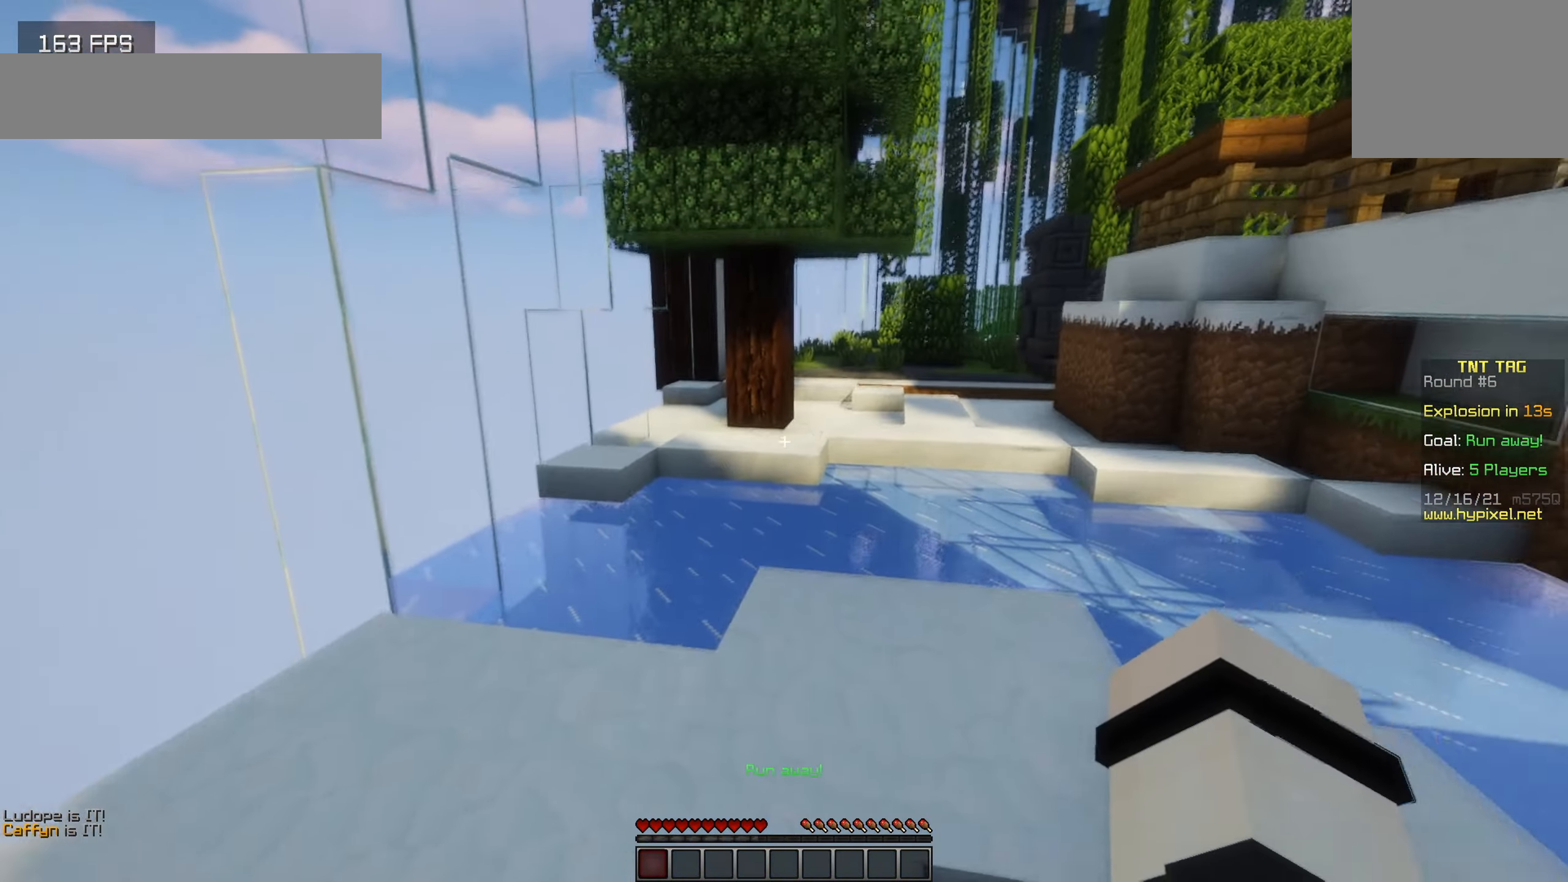
{"keys": ["a", "w"], "events": [[234, "a", "down"]]}
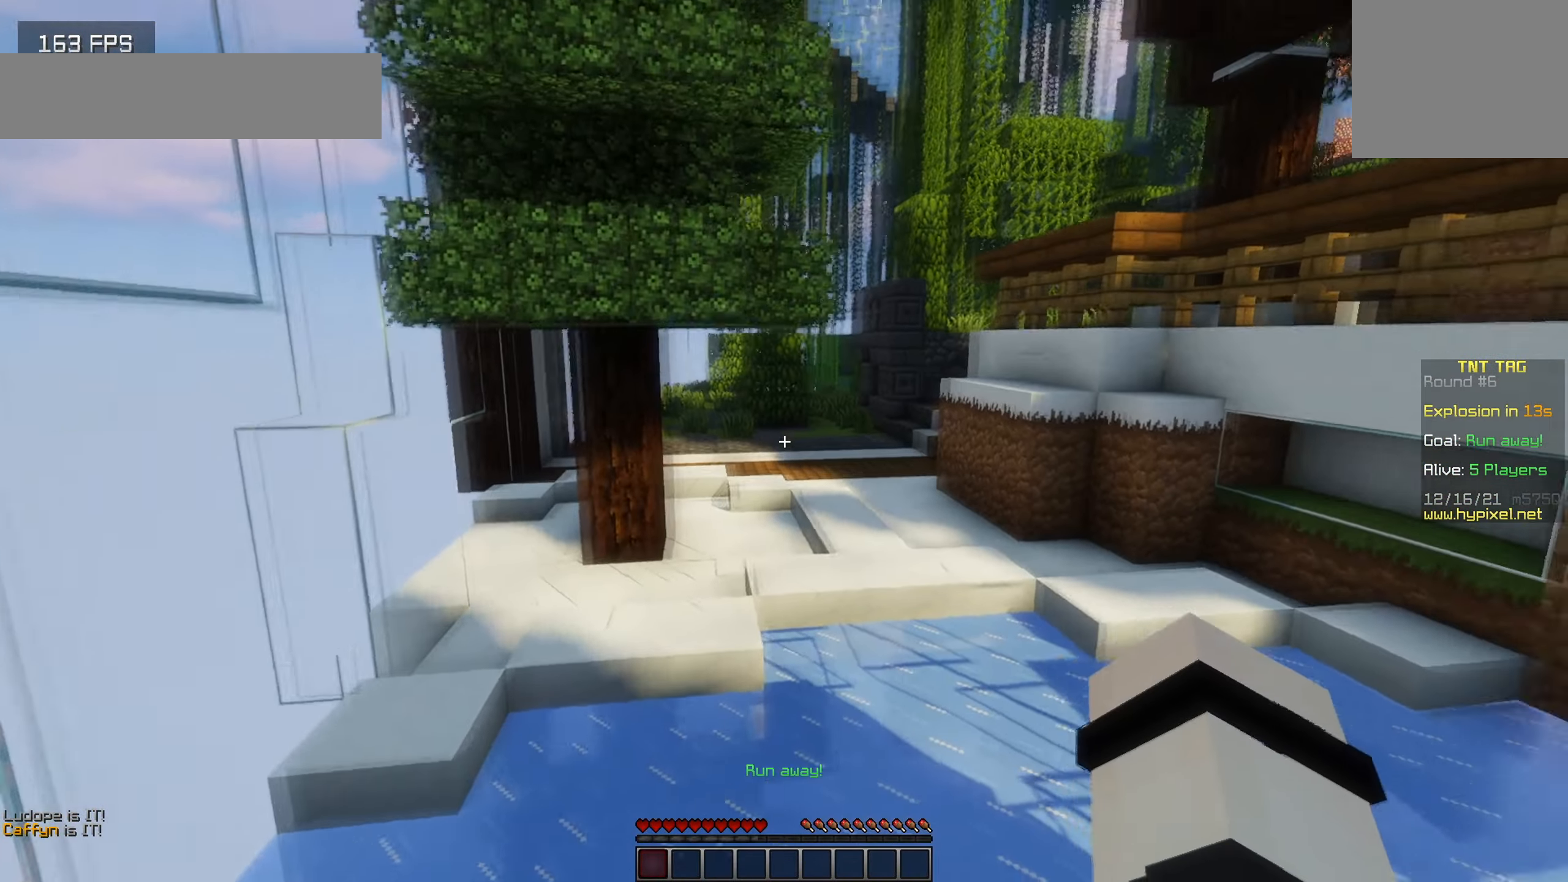
{"keys": [], "events": [[234, "w", "up"], [250, "a", "up"]]}
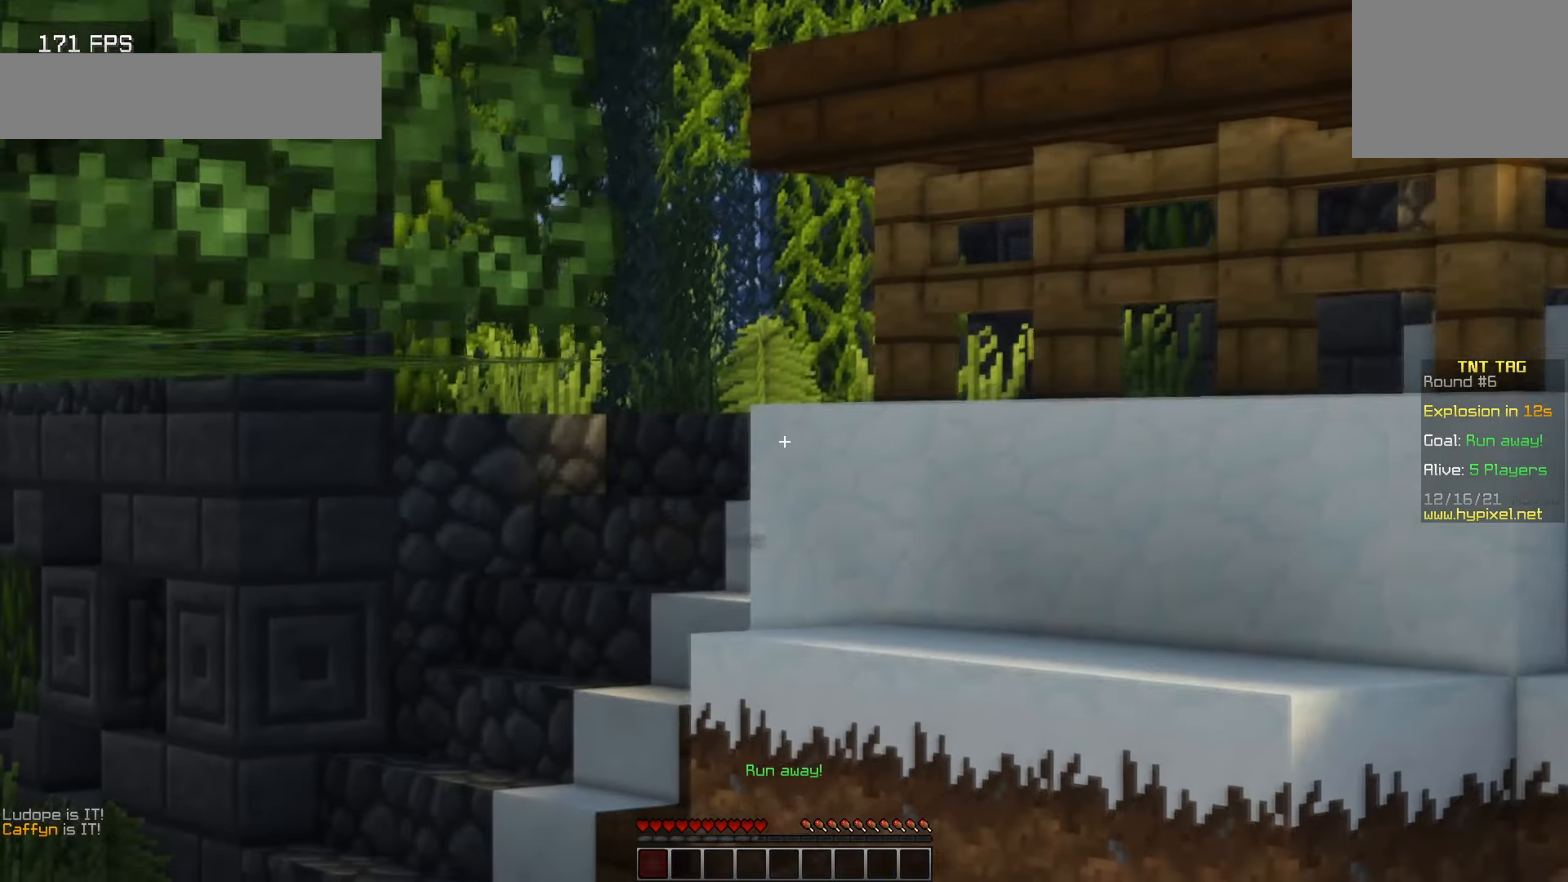
{"keys": [], "events": []}
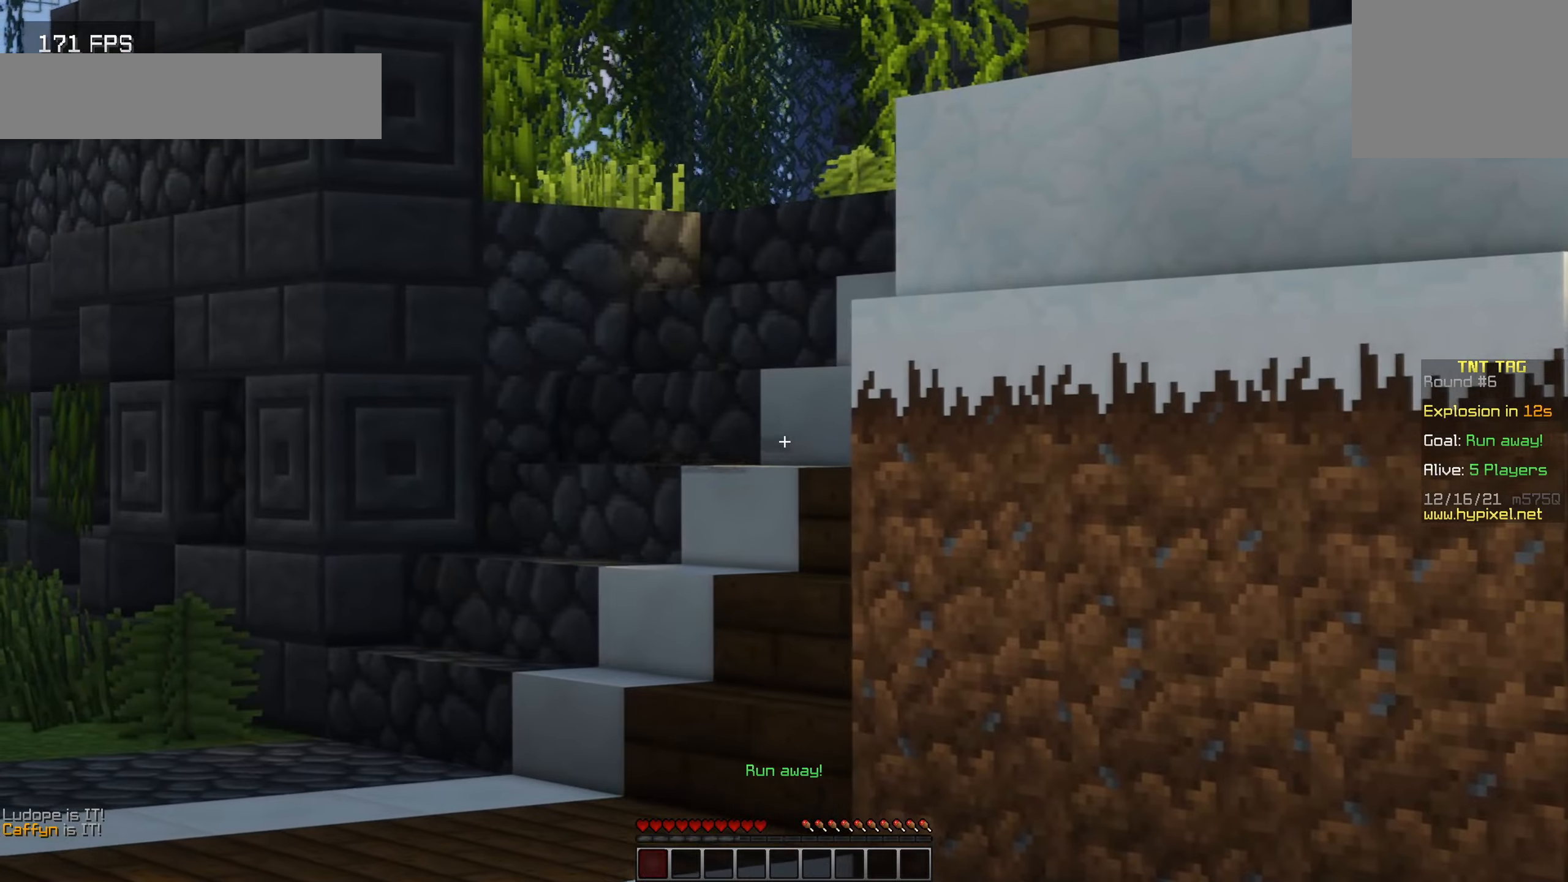
{"keys": [], "events": []}
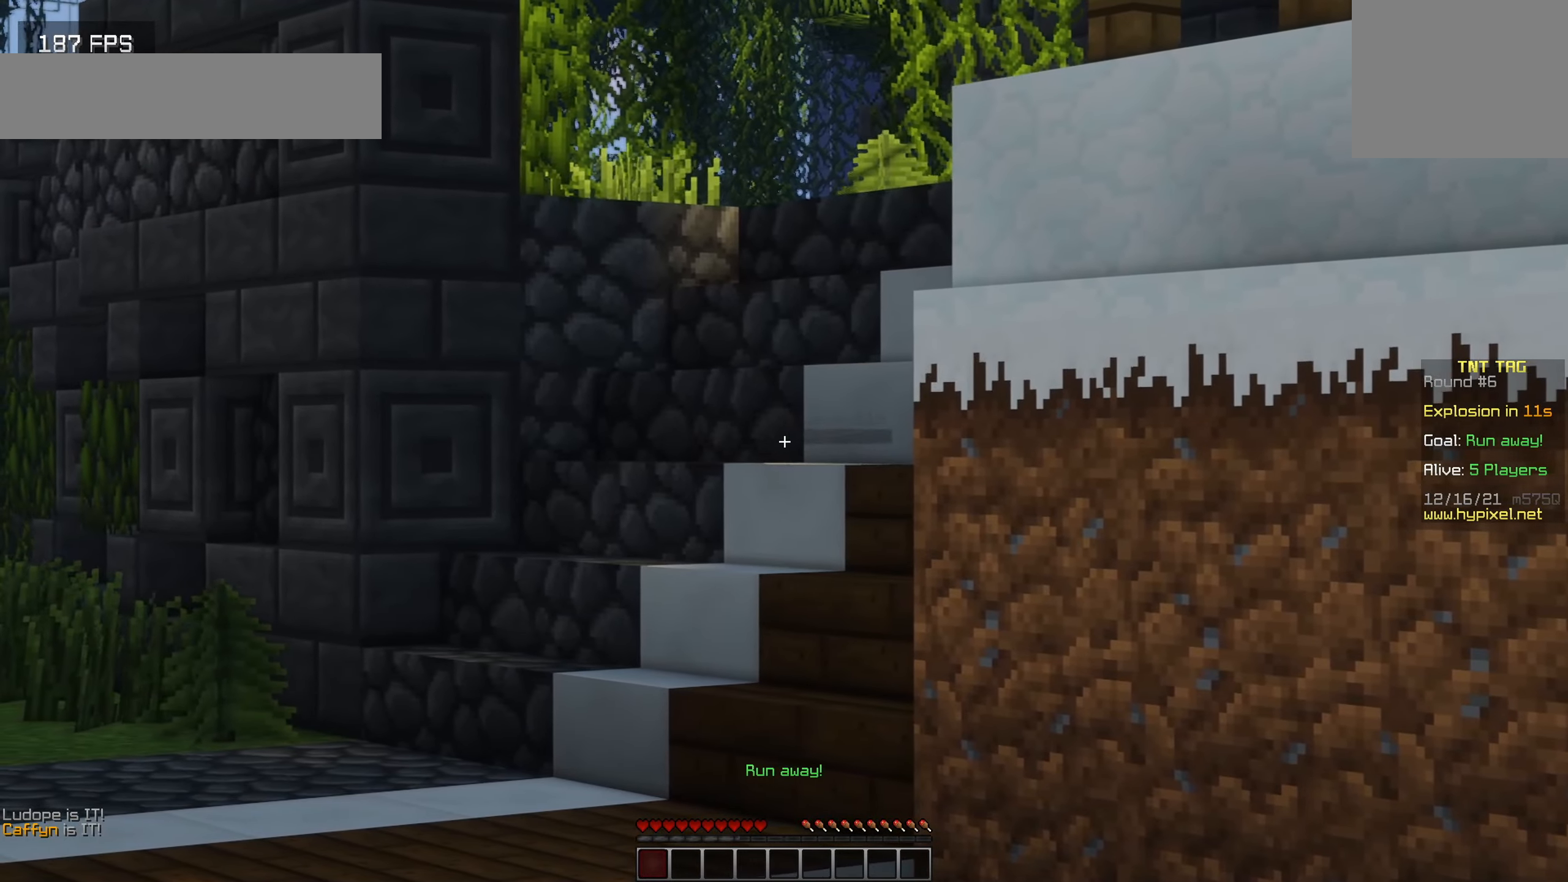
{"keys": [], "events": []}